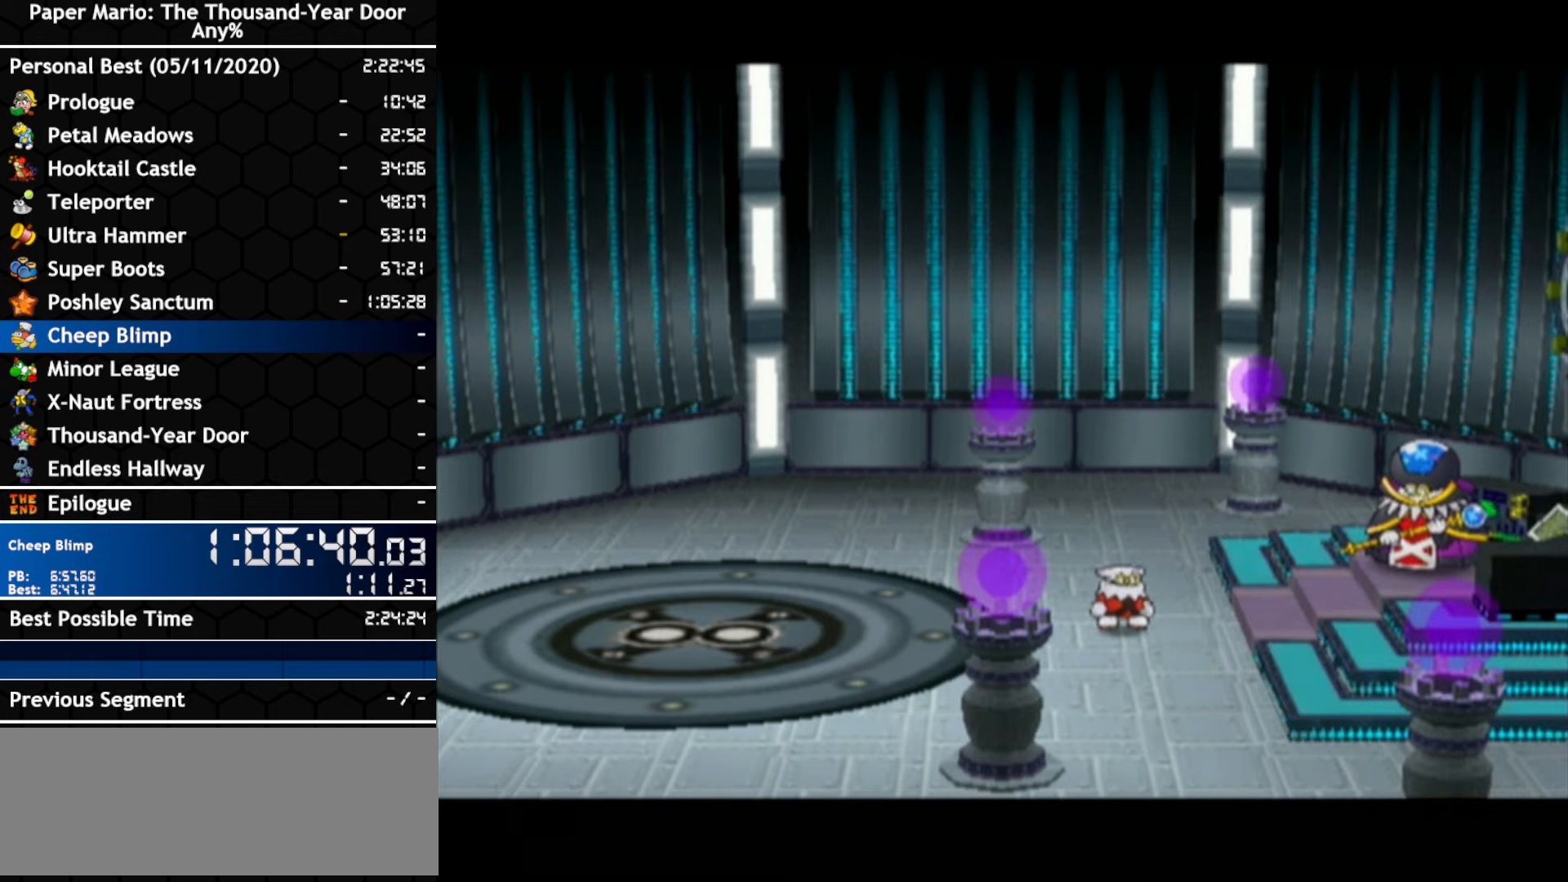
Gameplay with a controller (Nintendo layout); each line is a JSON object with the inputs held at the frame after it. "events" lists button and stick changes between this image and that frame as [ms after this image, input, new state], when the widget could be followed in between. Not read: C_DOWN C_LEFT C_RIGHT C_UP DPAD_DOWN DPAD_LEFT DPAD_RIGHT DPAD_UP L1 L2 L3 R2 R3 SELECT START X Y Z other_buttons.
{"buttons": [], "left_stick": "center", "right_stick": "center", "events": [[417, "A", "down"], [484, "A", "up"]]}
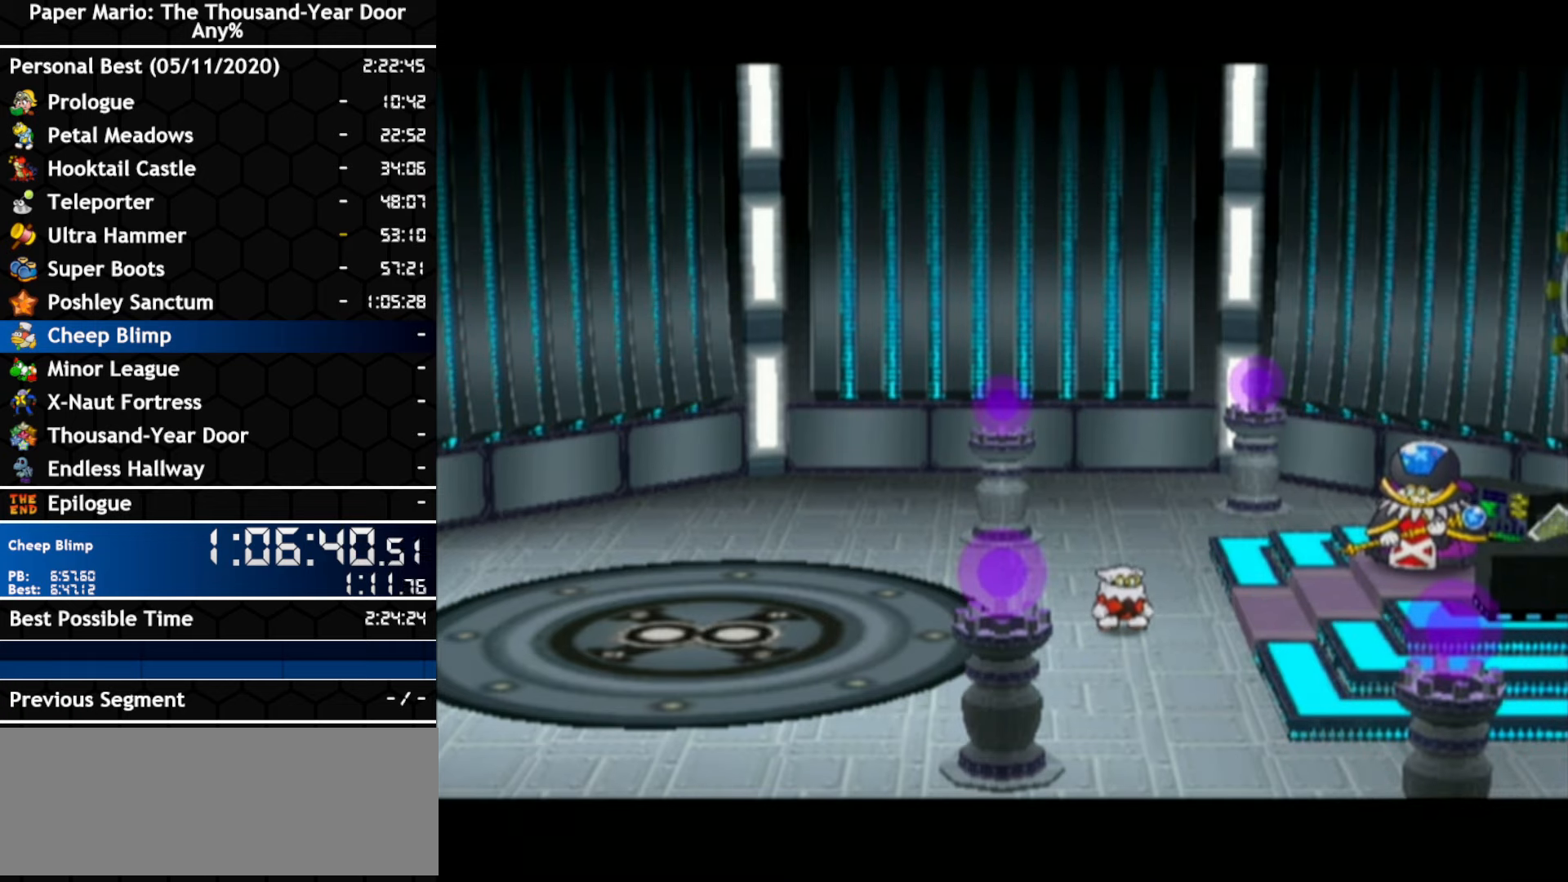
{"buttons": ["A"], "left_stick": "center", "right_stick": "center", "events": [[450, "A", "down"]]}
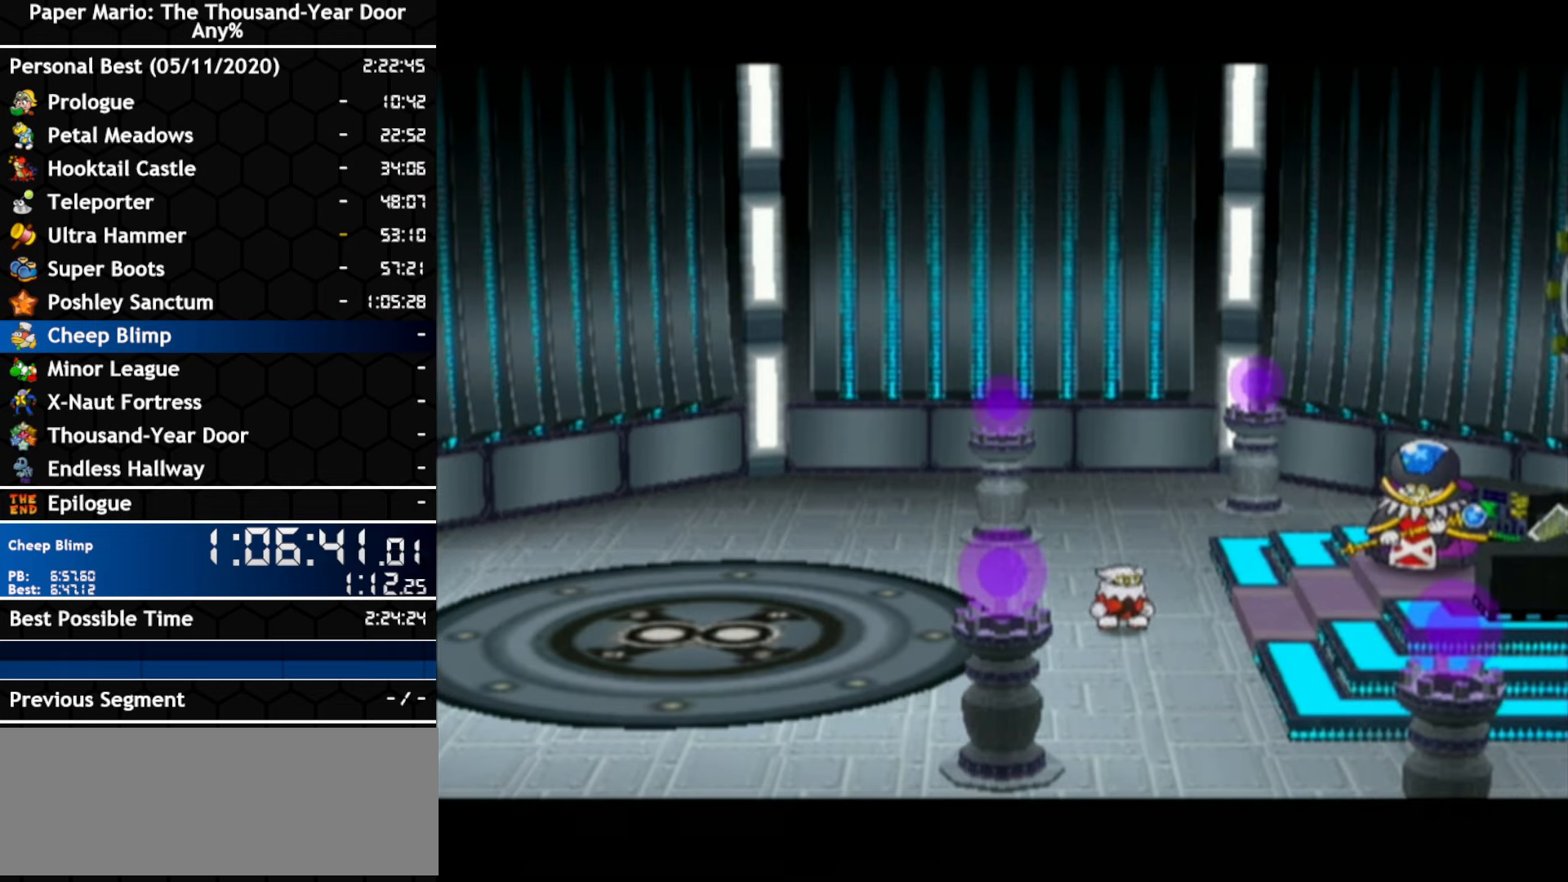
{"buttons": ["A"], "left_stick": "center", "right_stick": "center", "events": [[17, "A", "up"], [167, "A", "down"], [334, "A", "up"], [484, "A", "down"]]}
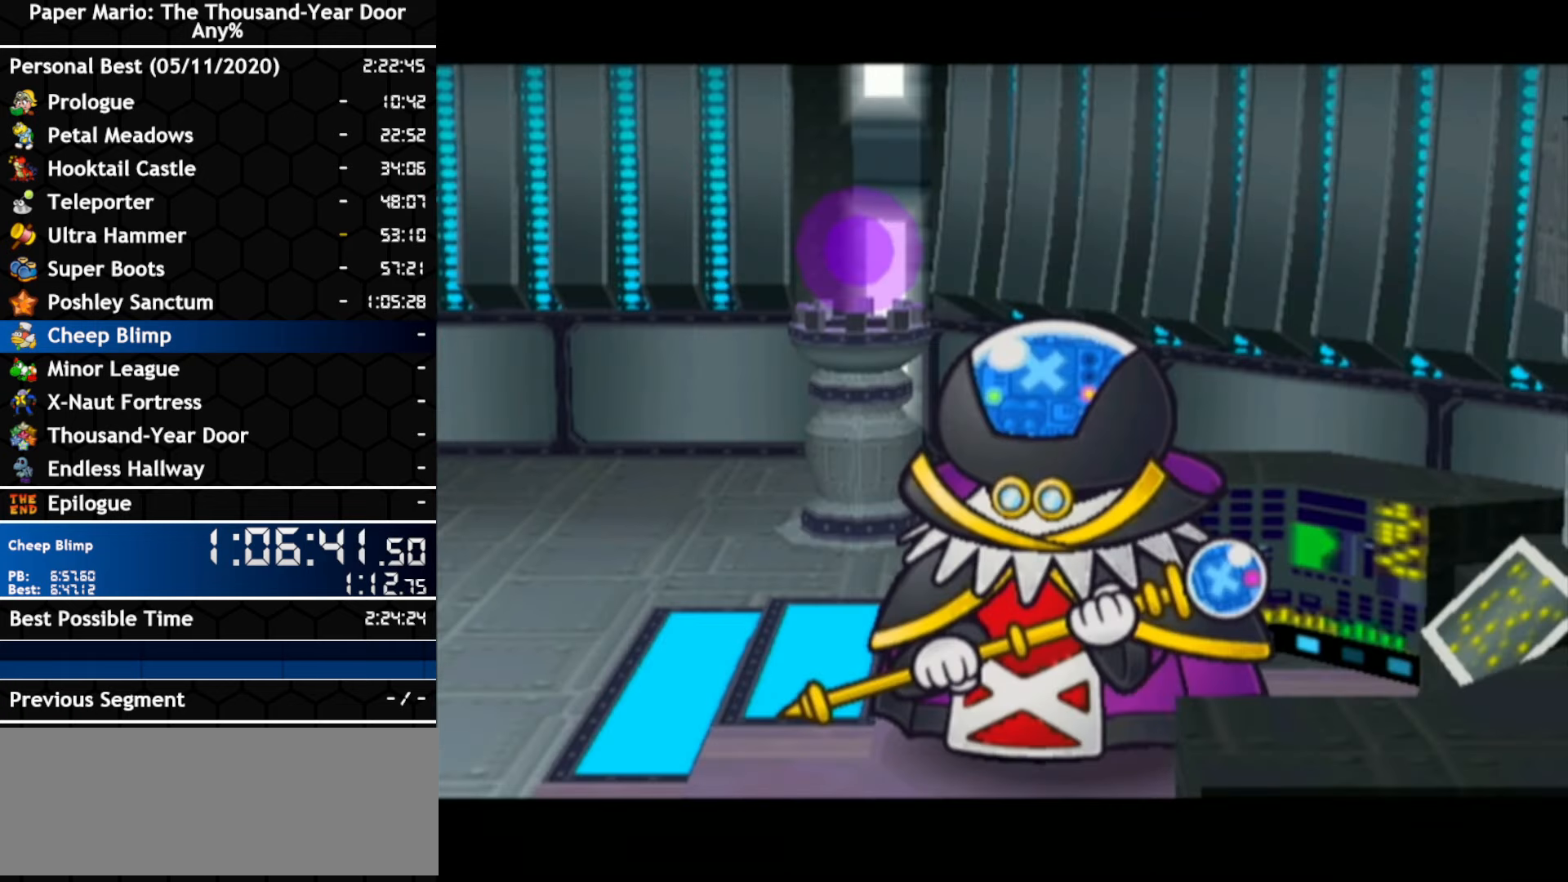
{"buttons": [], "left_stick": "center", "right_stick": "center", "events": [[50, "A", "up"], [417, "A", "down"], [484, "A", "up"]]}
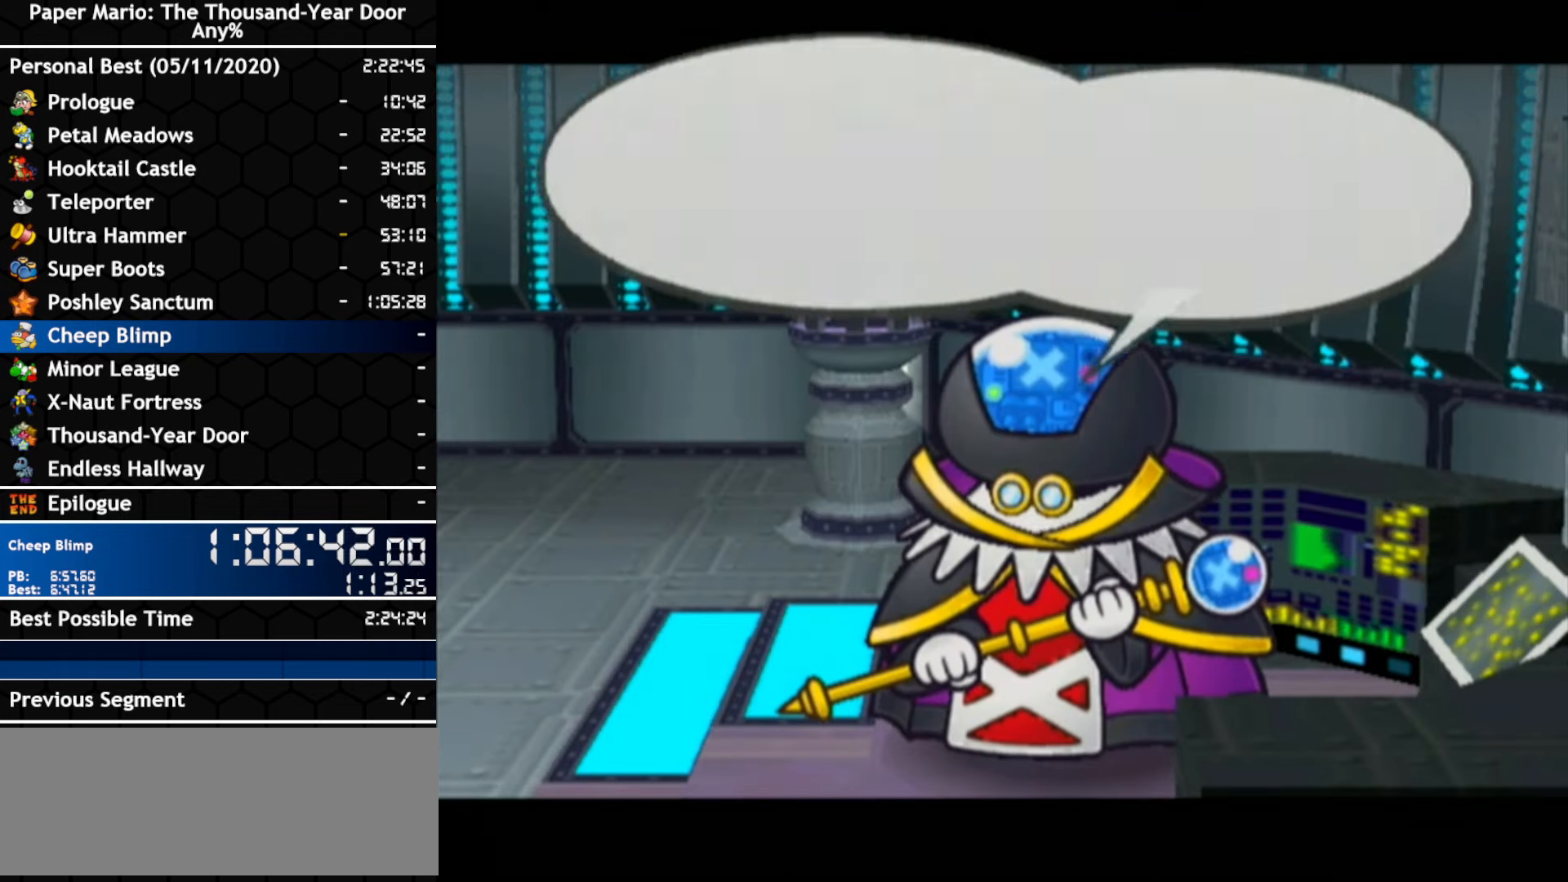
{"buttons": ["A"], "left_stick": "center", "right_stick": "center", "events": [[150, "A", "down"], [200, "A", "up"], [367, "A", "down"]]}
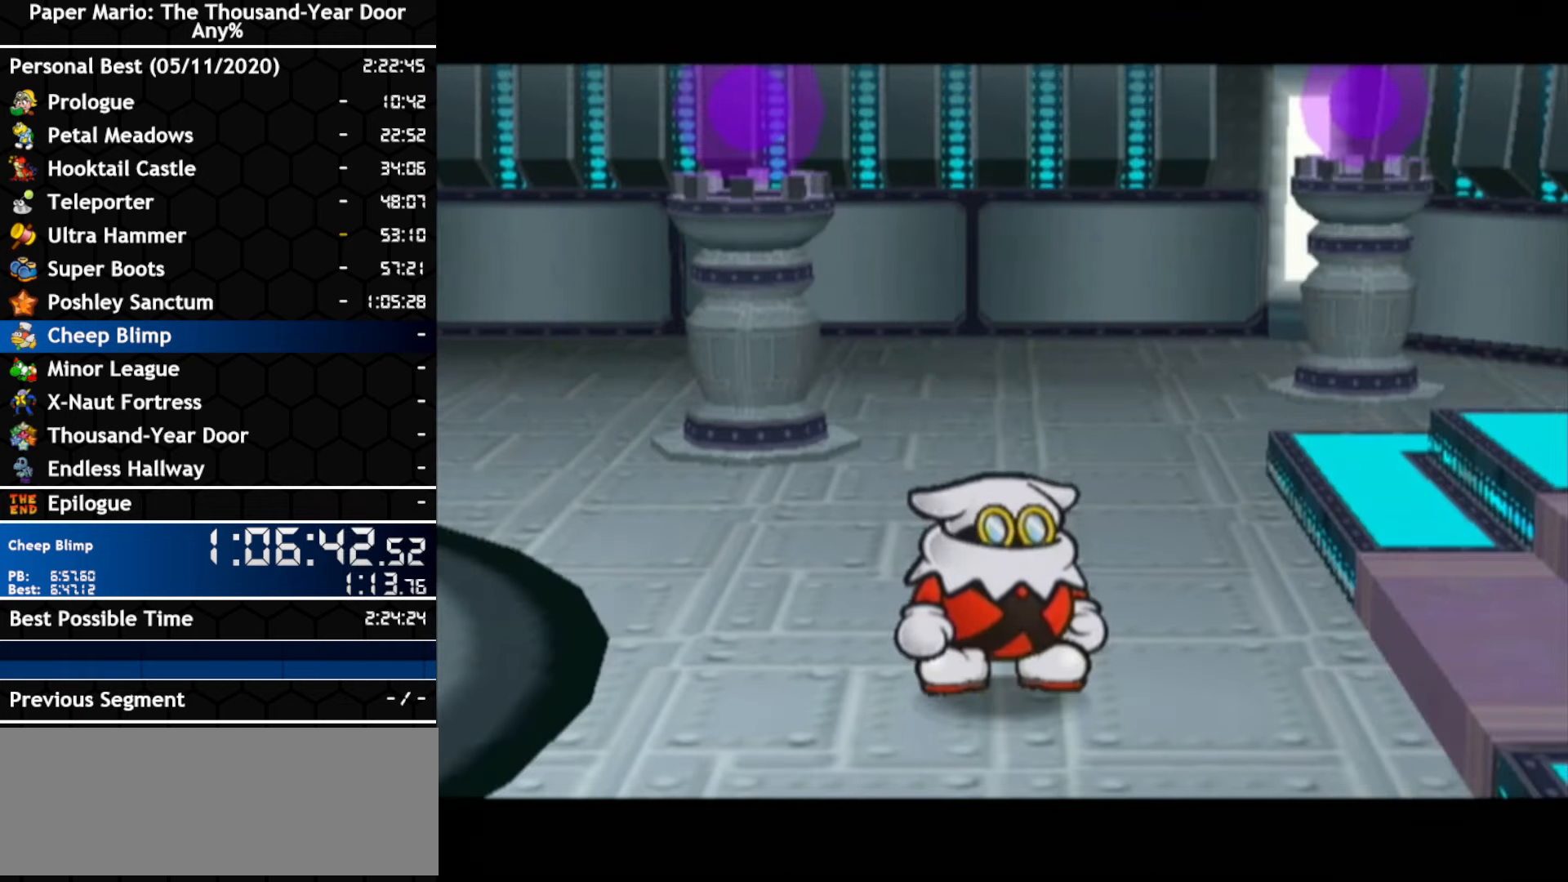
{"buttons": [], "left_stick": "center", "right_stick": "center", "events": [[50, "A", "up"], [200, "A", "down"], [267, "A", "up"], [317, "A", "down"], [384, "A", "up"]]}
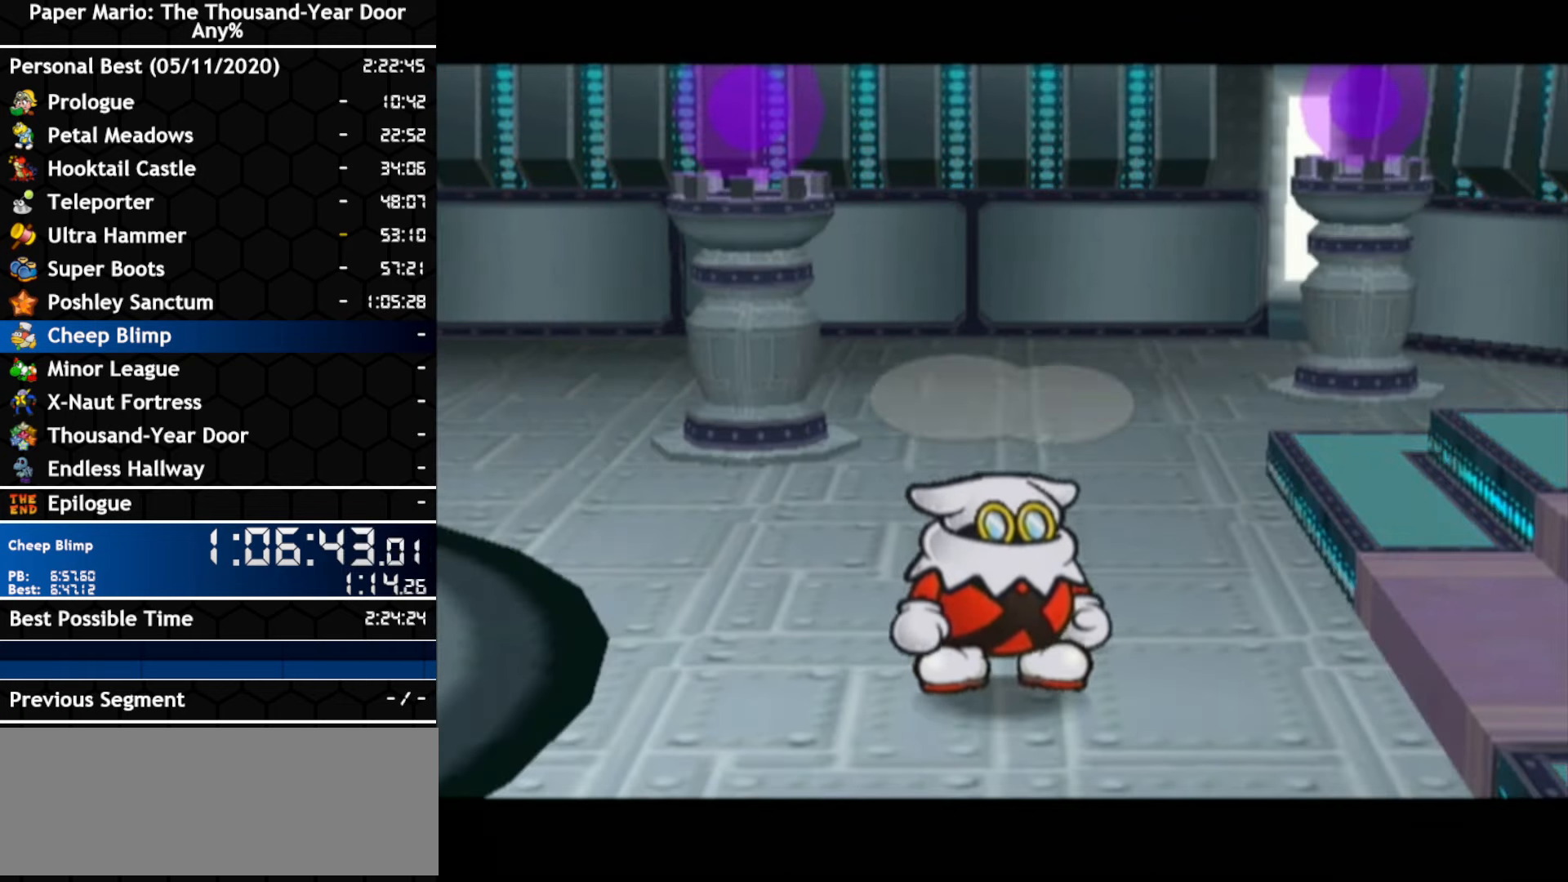
{"buttons": ["B"], "left_stick": "center", "right_stick": "center"}
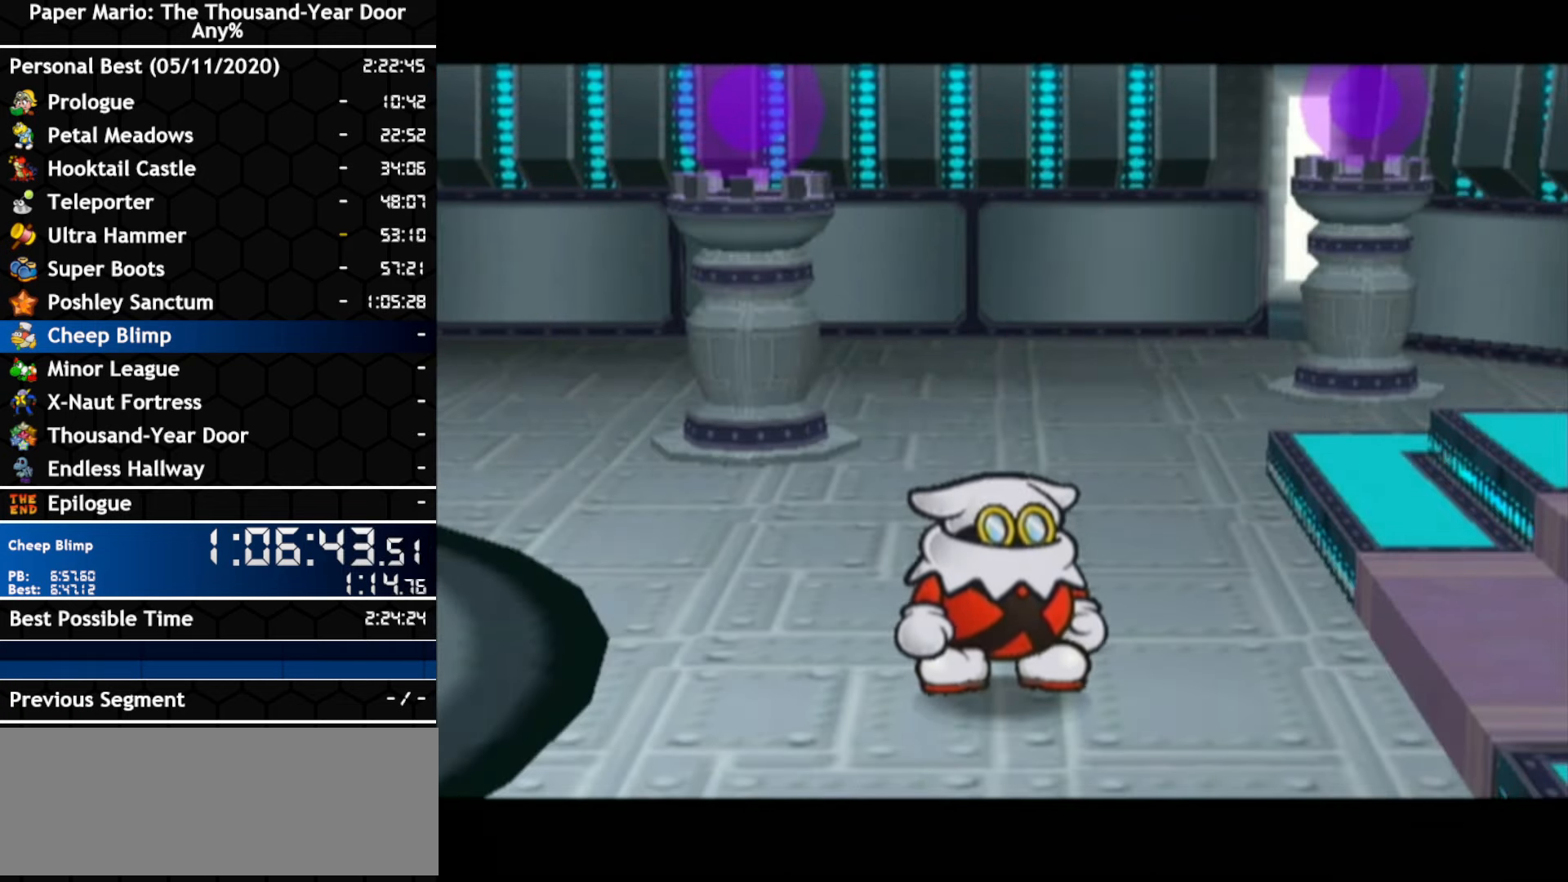
{"buttons": ["A"], "left_stick": "center", "right_stick": "center"}
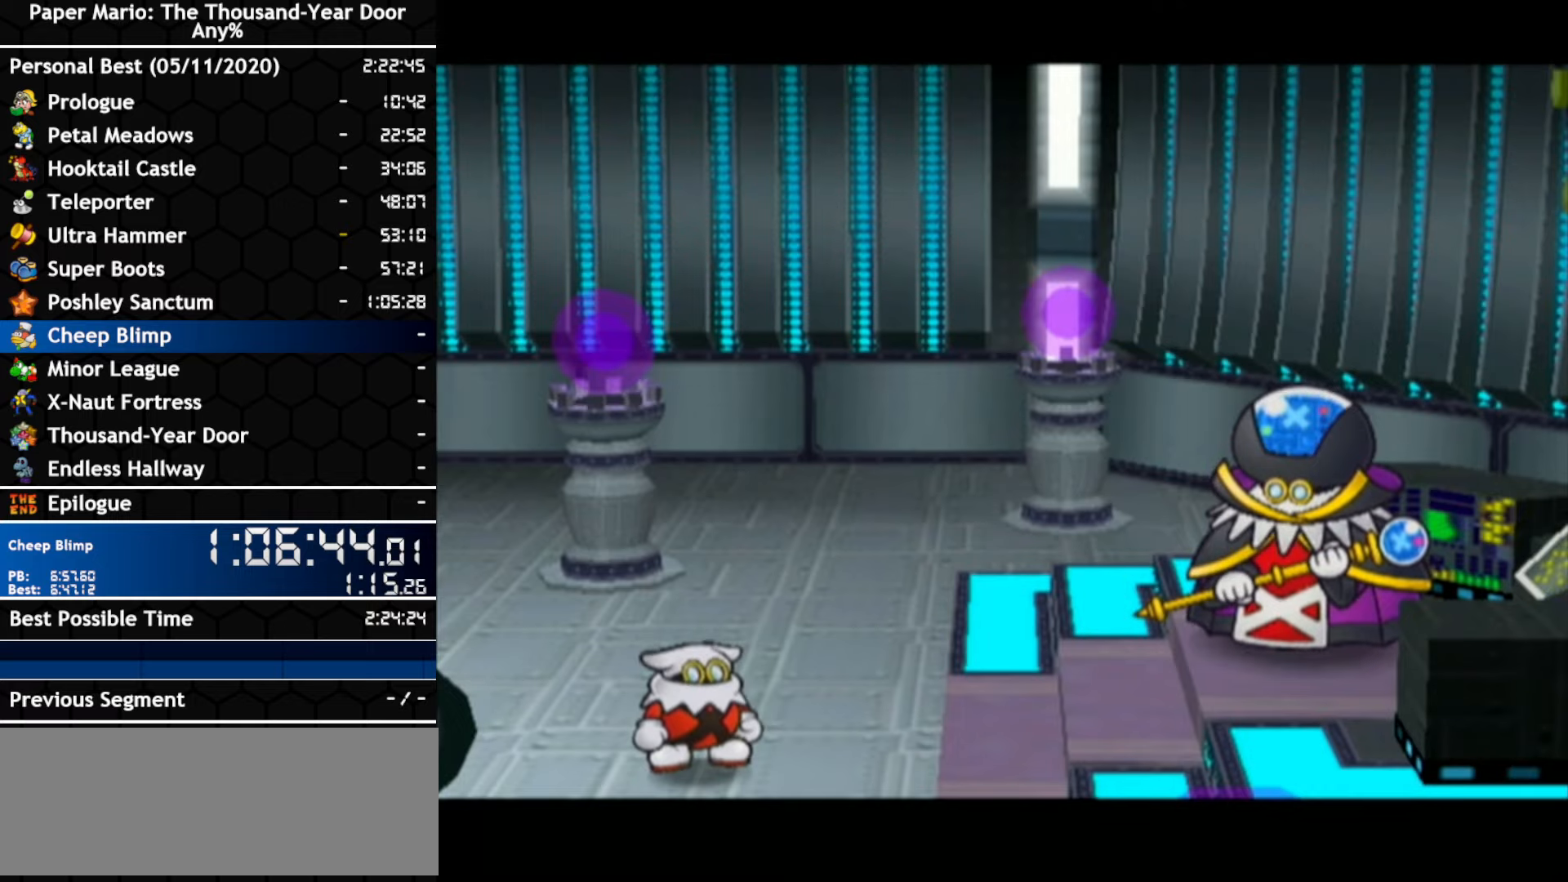
{"buttons": [], "left_stick": "center", "right_stick": "center", "events": [[16, "A", "up"], [83, "A", "down"], [133, "A", "up"], [300, "A", "down"], [450, "A", "up"]]}
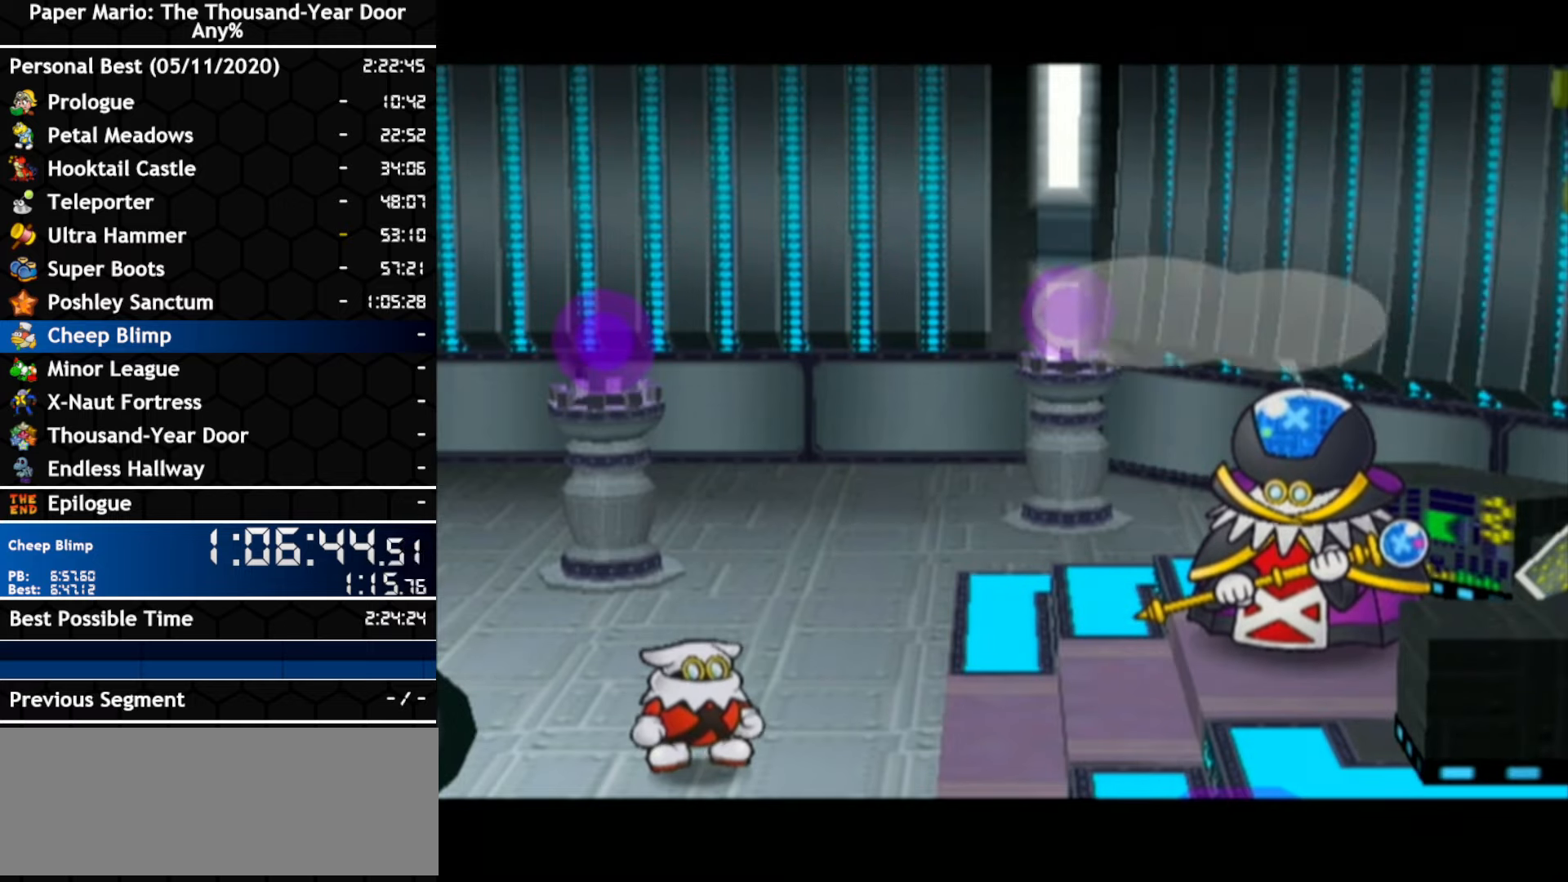
{"buttons": ["A"], "left_stick": "center", "right_stick": "center", "events": [[116, "A", "down"], [183, "A", "up"], [233, "A", "down"], [300, "A", "up"], [450, "A", "down"]]}
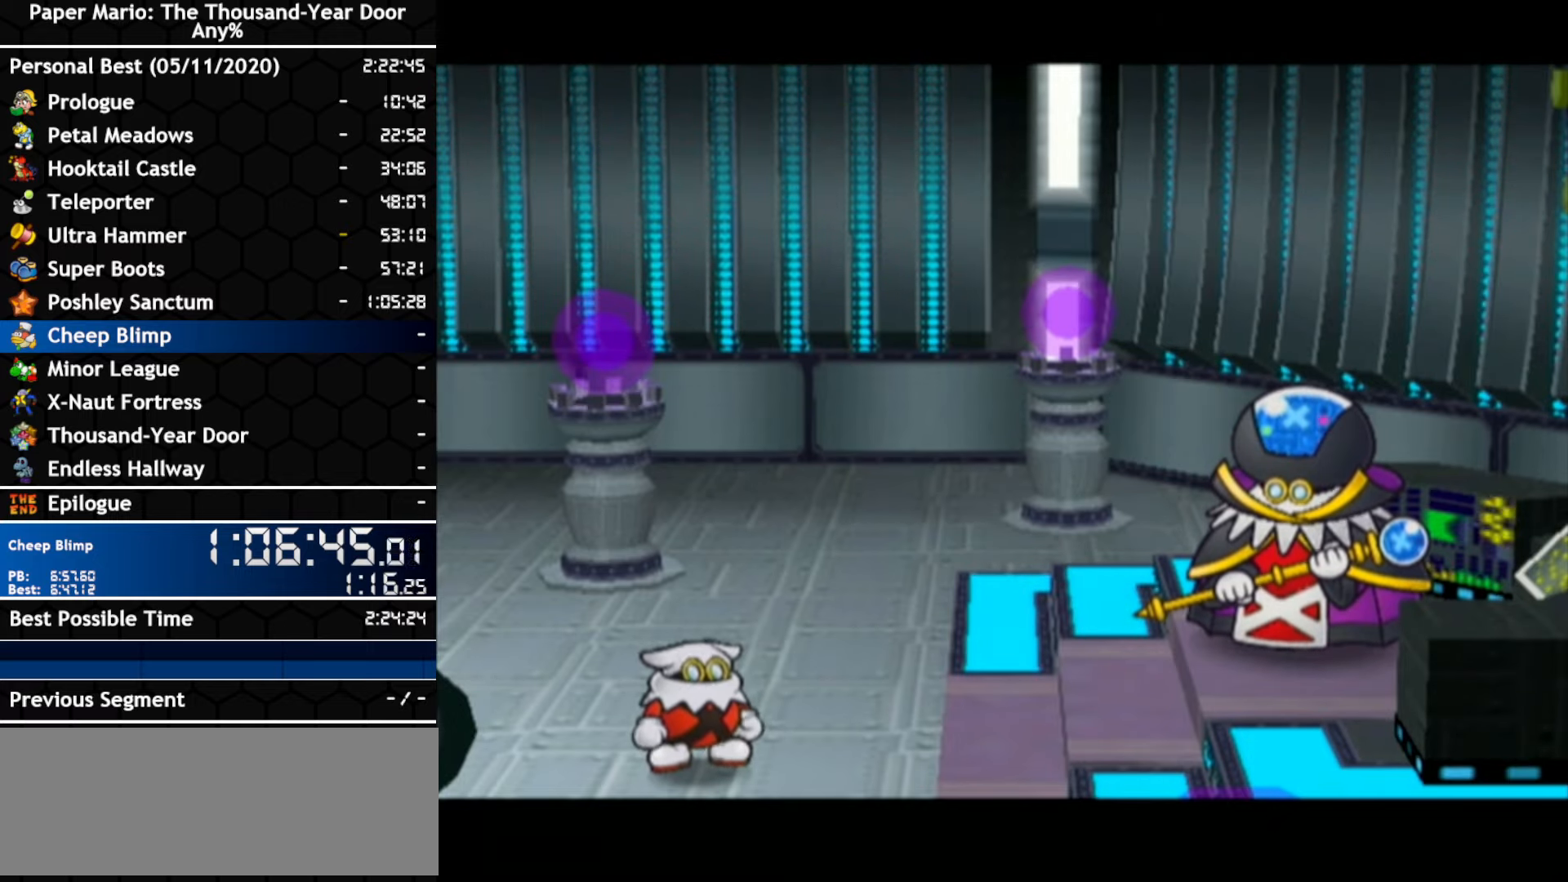
{"buttons": ["A", "B"], "left_stick": "center", "right_stick": "center"}
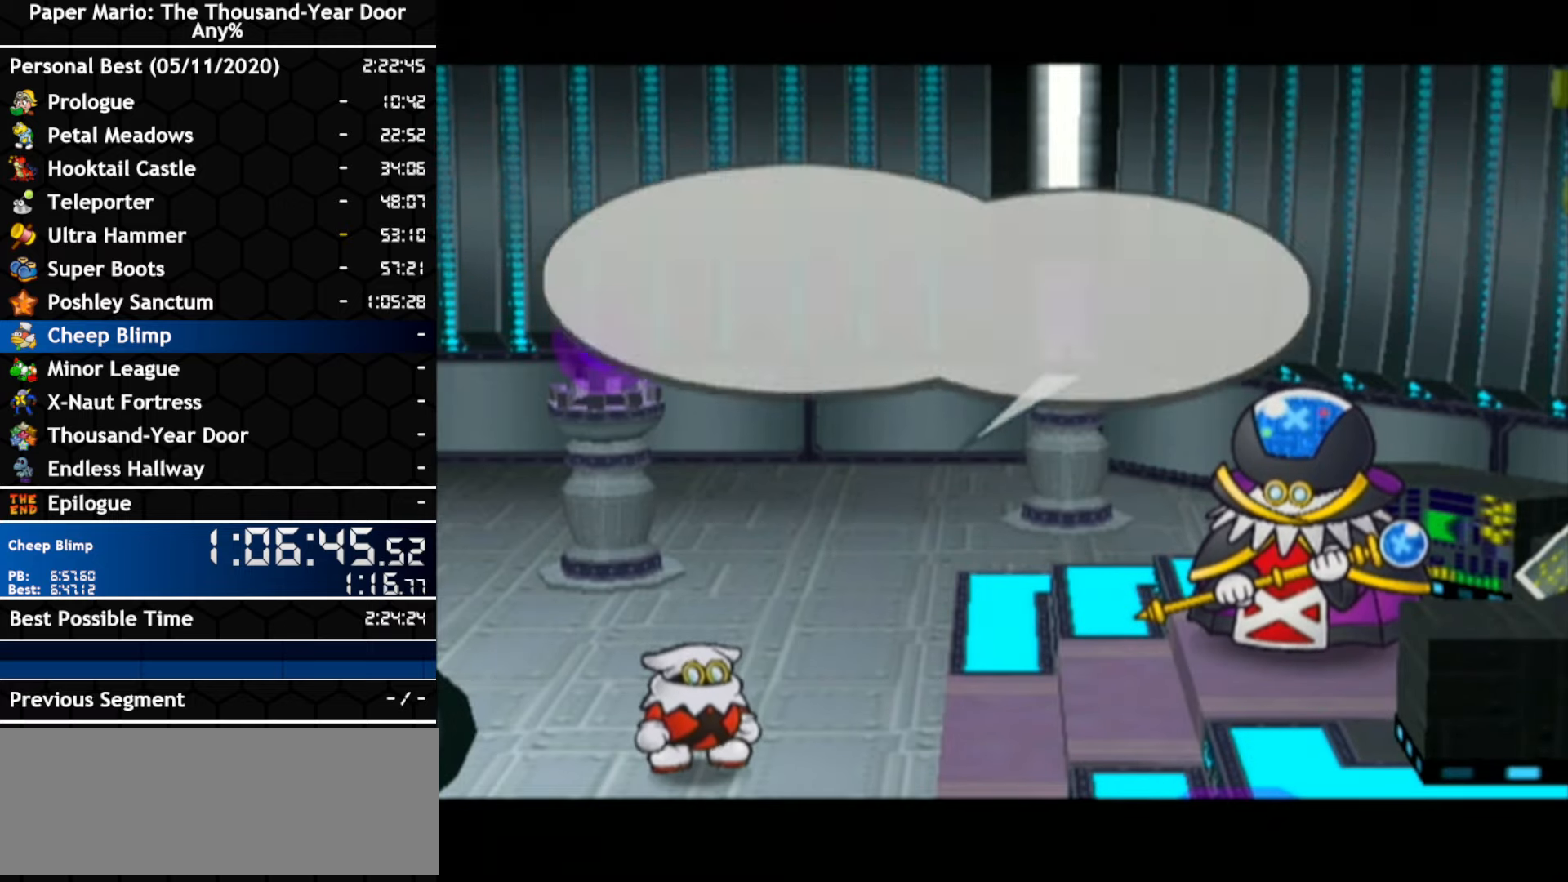
{"buttons": ["A"], "left_stick": "center", "right_stick": "center"}
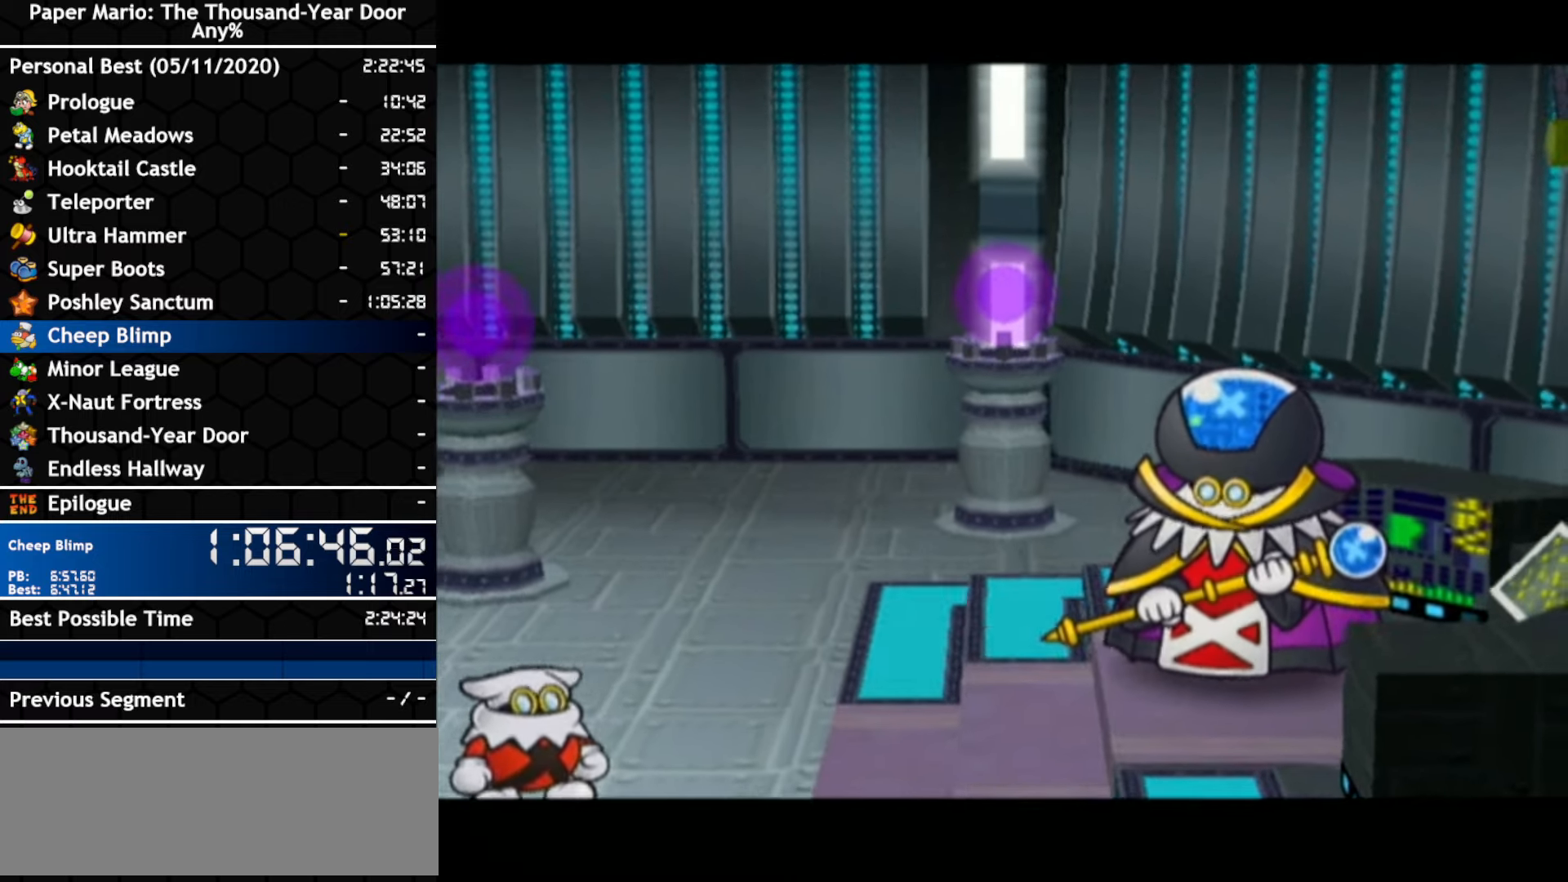
{"buttons": ["A"], "left_stick": "center", "right_stick": "center", "events": [[16, "A", "up"], [166, "A", "down"], [233, "A", "up"], [400, "A", "down"]]}
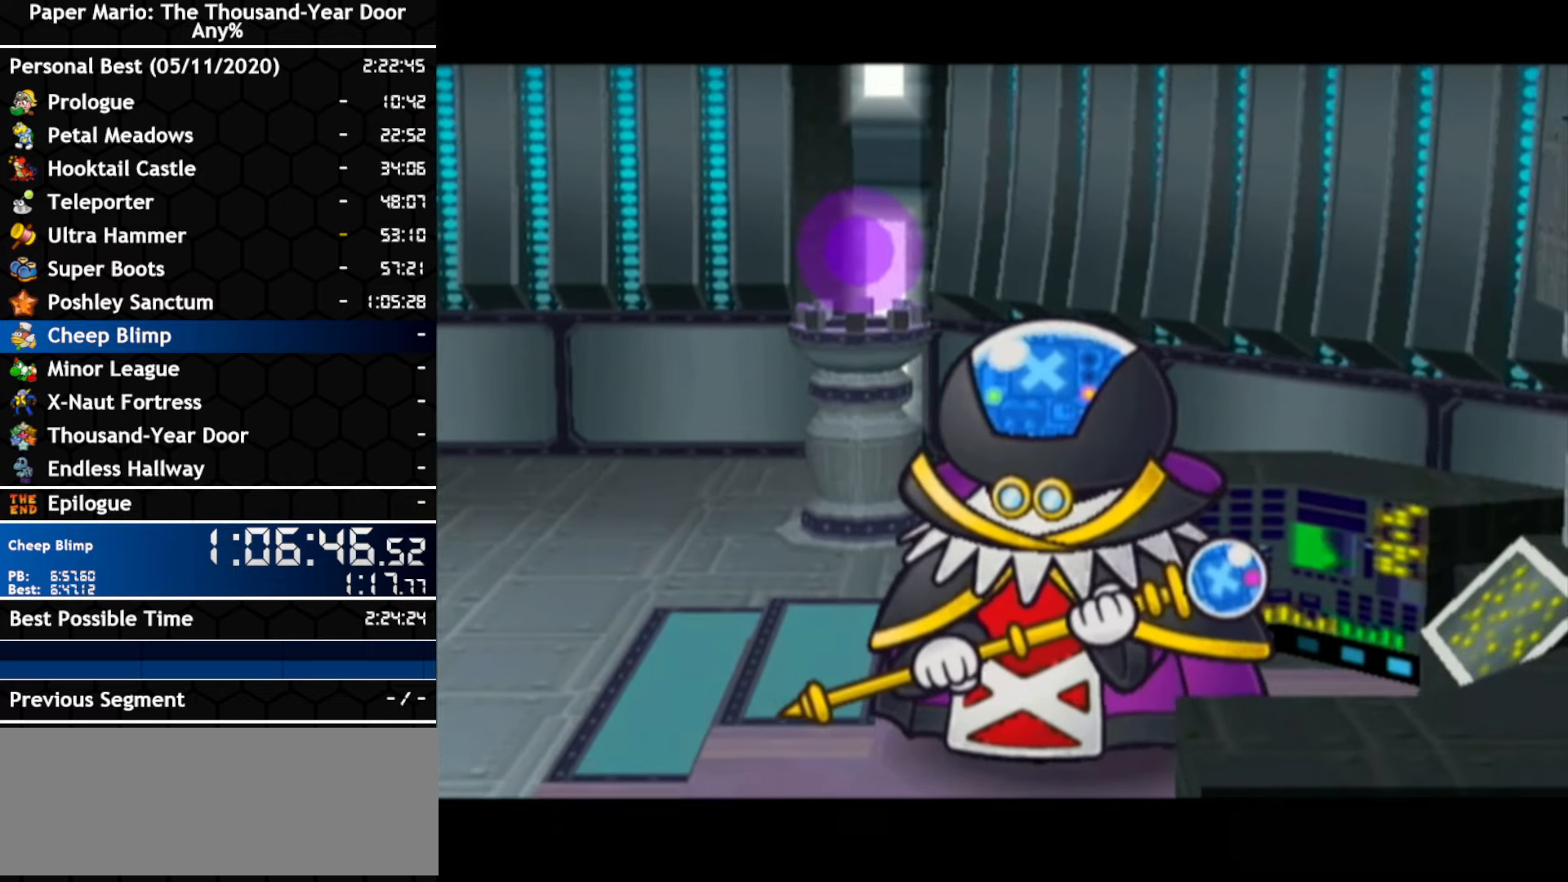
{"buttons": ["A"], "left_stick": "center", "right_stick": "center", "events": [[50, "A", "up"], [116, "A", "down"], [166, "A", "up"], [316, "A", "down"], [383, "A", "up"], [450, "A", "down"]]}
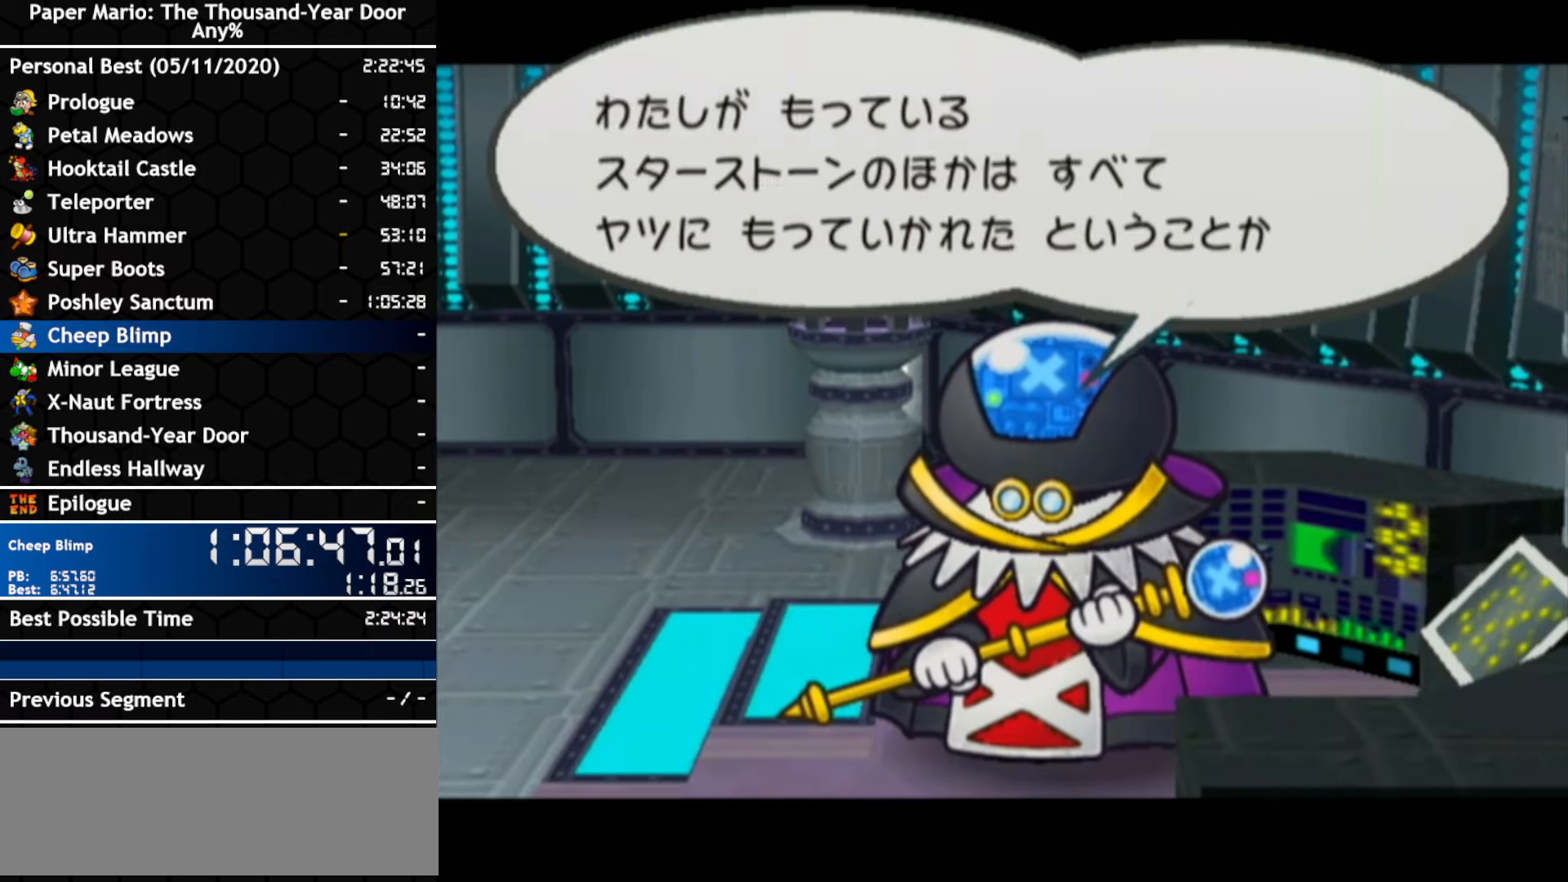
{"buttons": ["A"], "left_stick": "center", "right_stick": "center", "events": [[16, "A", "up"], [166, "A", "down"], [233, "A", "up"], [433, "A", "down"]]}
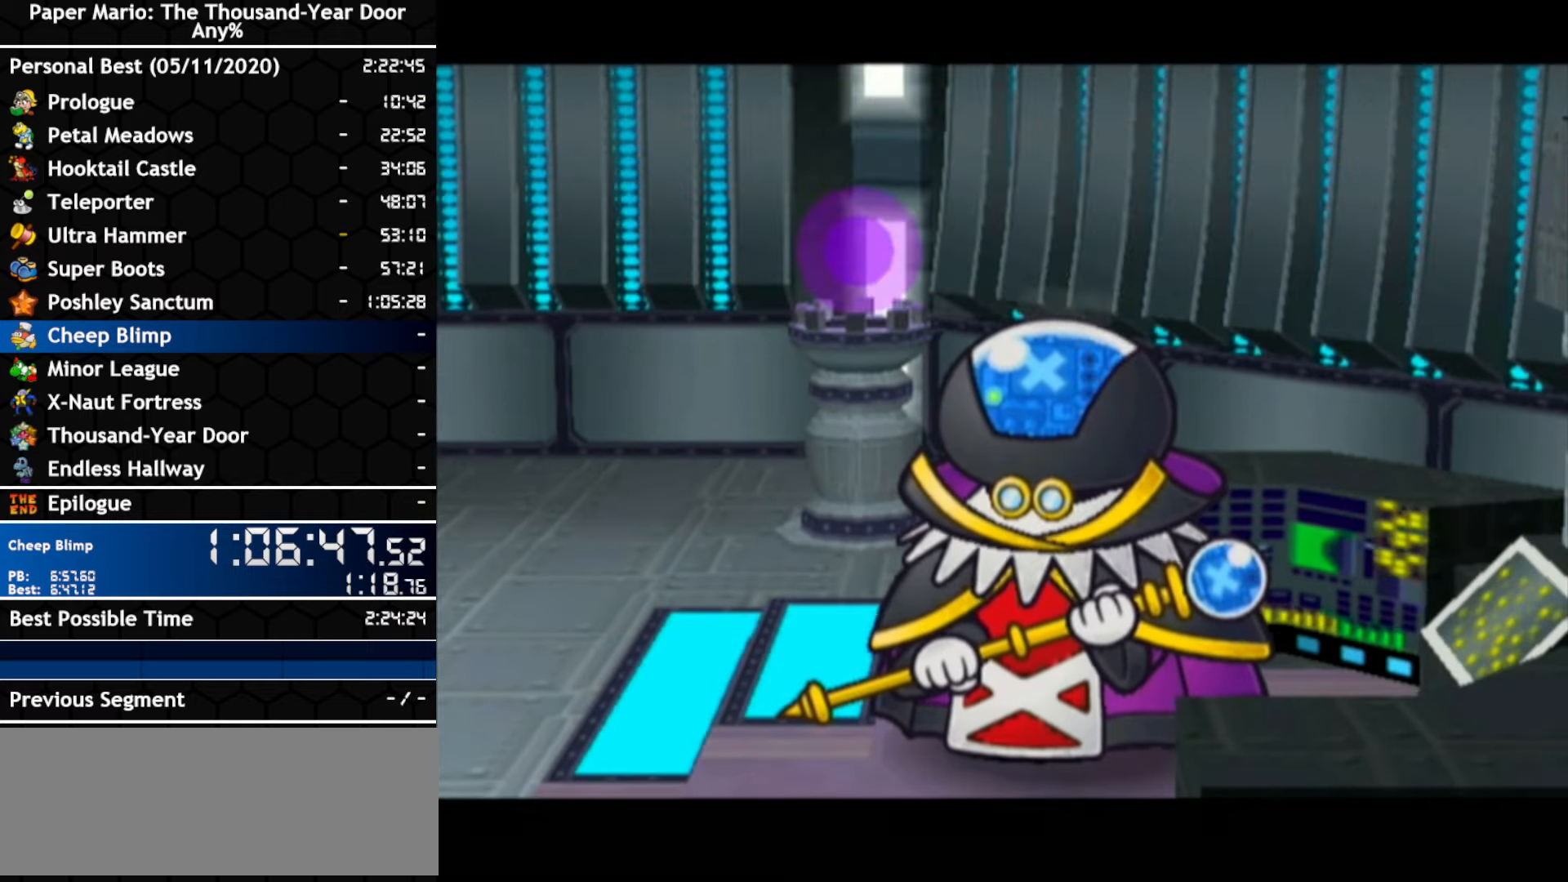
{"buttons": ["B"], "left_stick": "center", "right_stick": "center"}
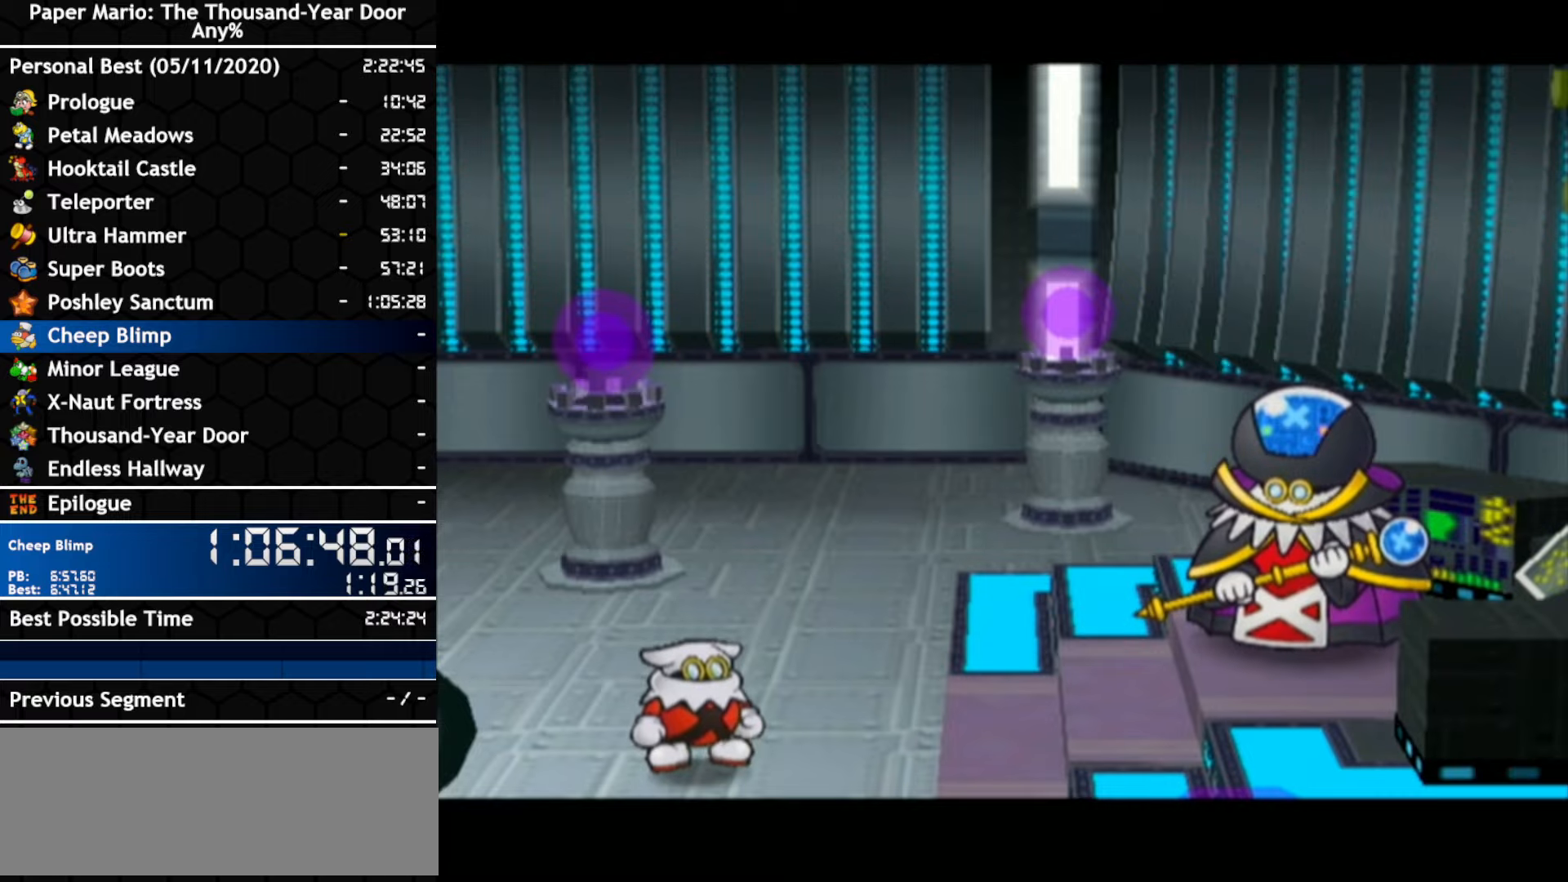
{"buttons": ["A"], "left_stick": "center", "right_stick": "center"}
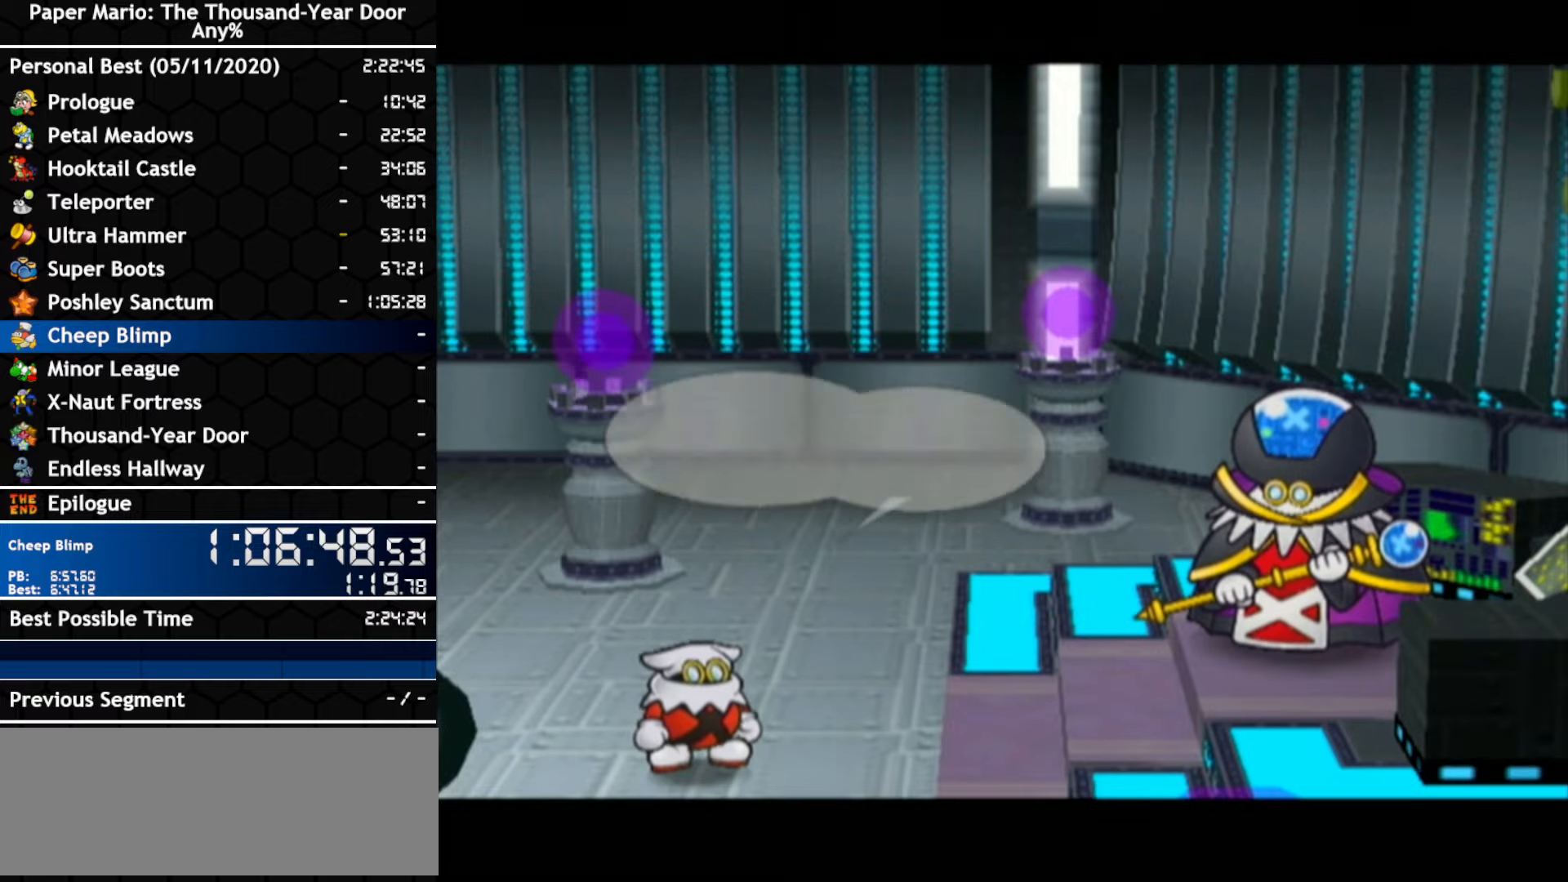
{"buttons": ["B"], "left_stick": "center", "right_stick": "center"}
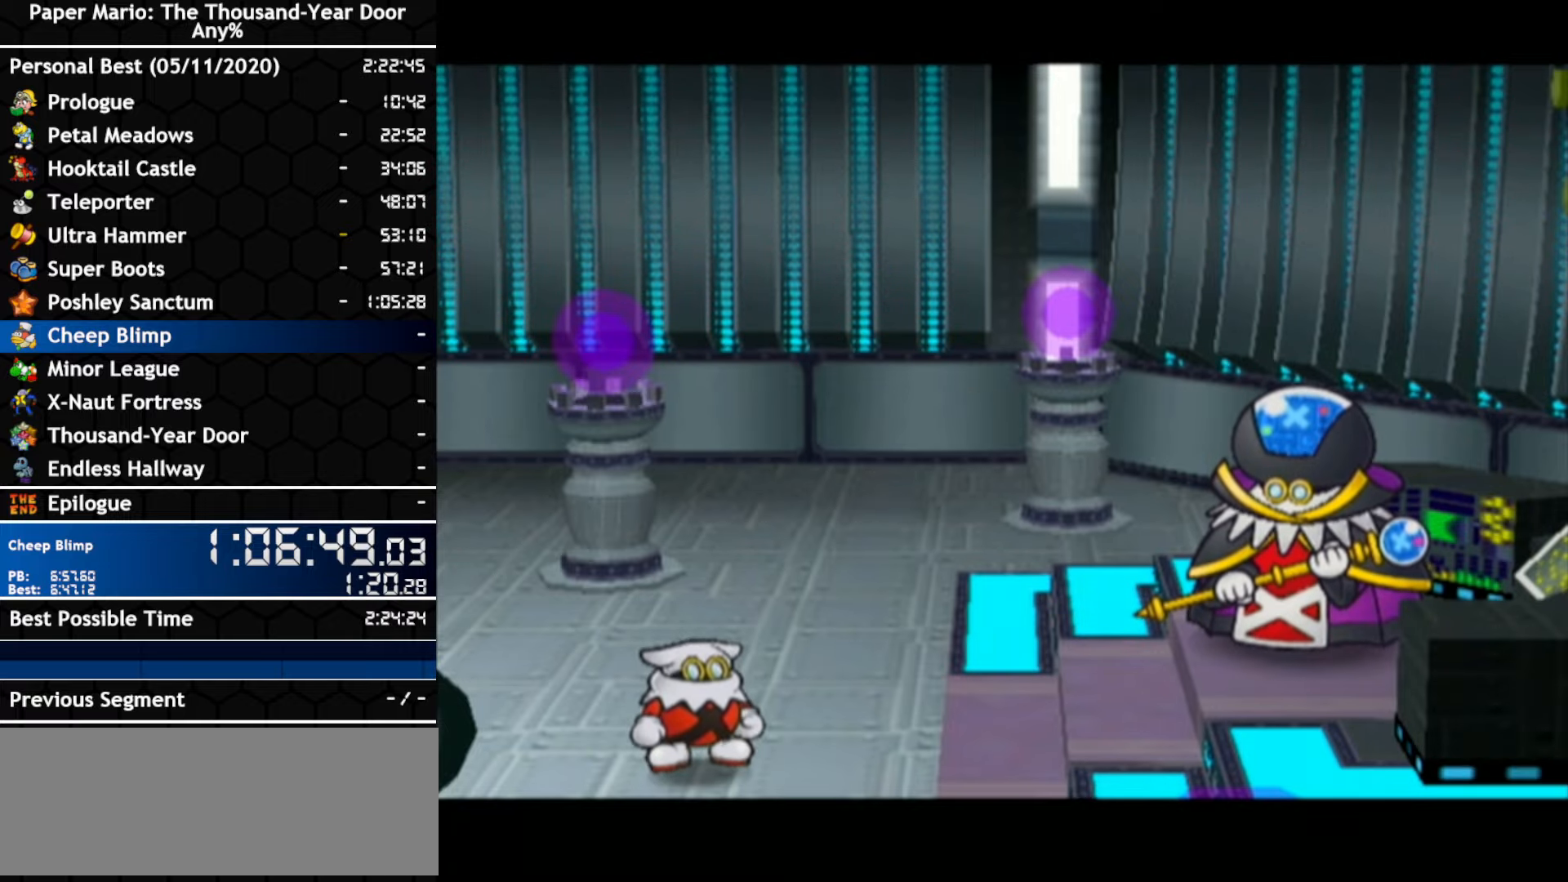
{"buttons": ["A"], "left_stick": "center", "right_stick": "center"}
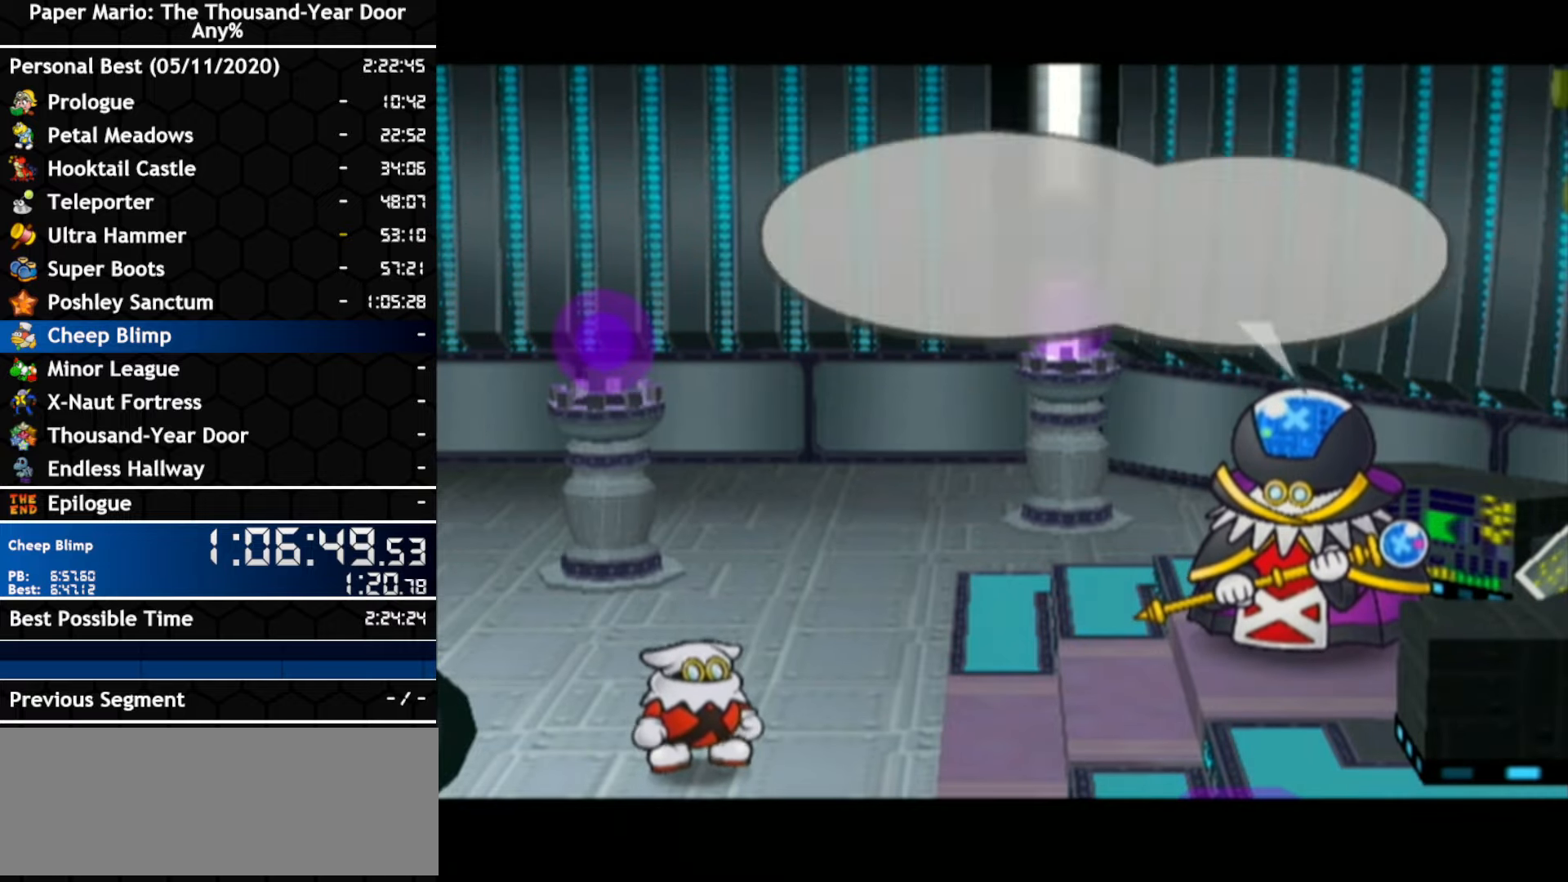
{"buttons": ["A"], "left_stick": "center", "right_stick": "center", "events": [[50, "A", "up"], [100, "A", "down"], [167, "A", "up"], [234, "A", "down"], [300, "A", "up"], [350, "A", "down"], [417, "A", "up"], [484, "A", "down"]]}
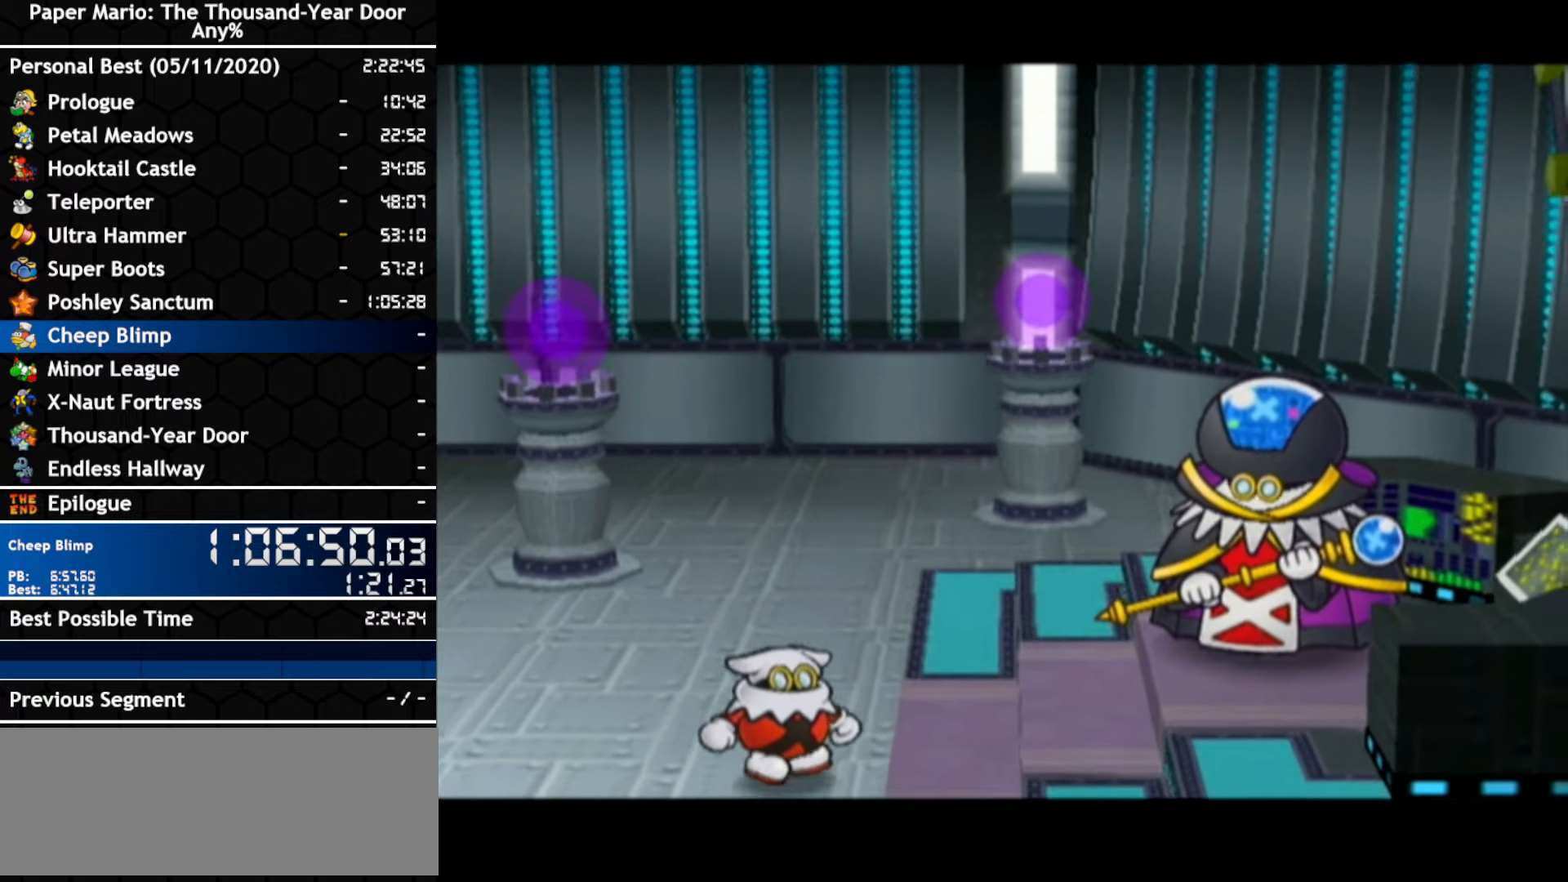
{"buttons": ["A"], "left_stick": "center", "right_stick": "center", "events": [[50, "A", "up"], [350, "A", "down"], [417, "A", "up"], [484, "A", "down"]]}
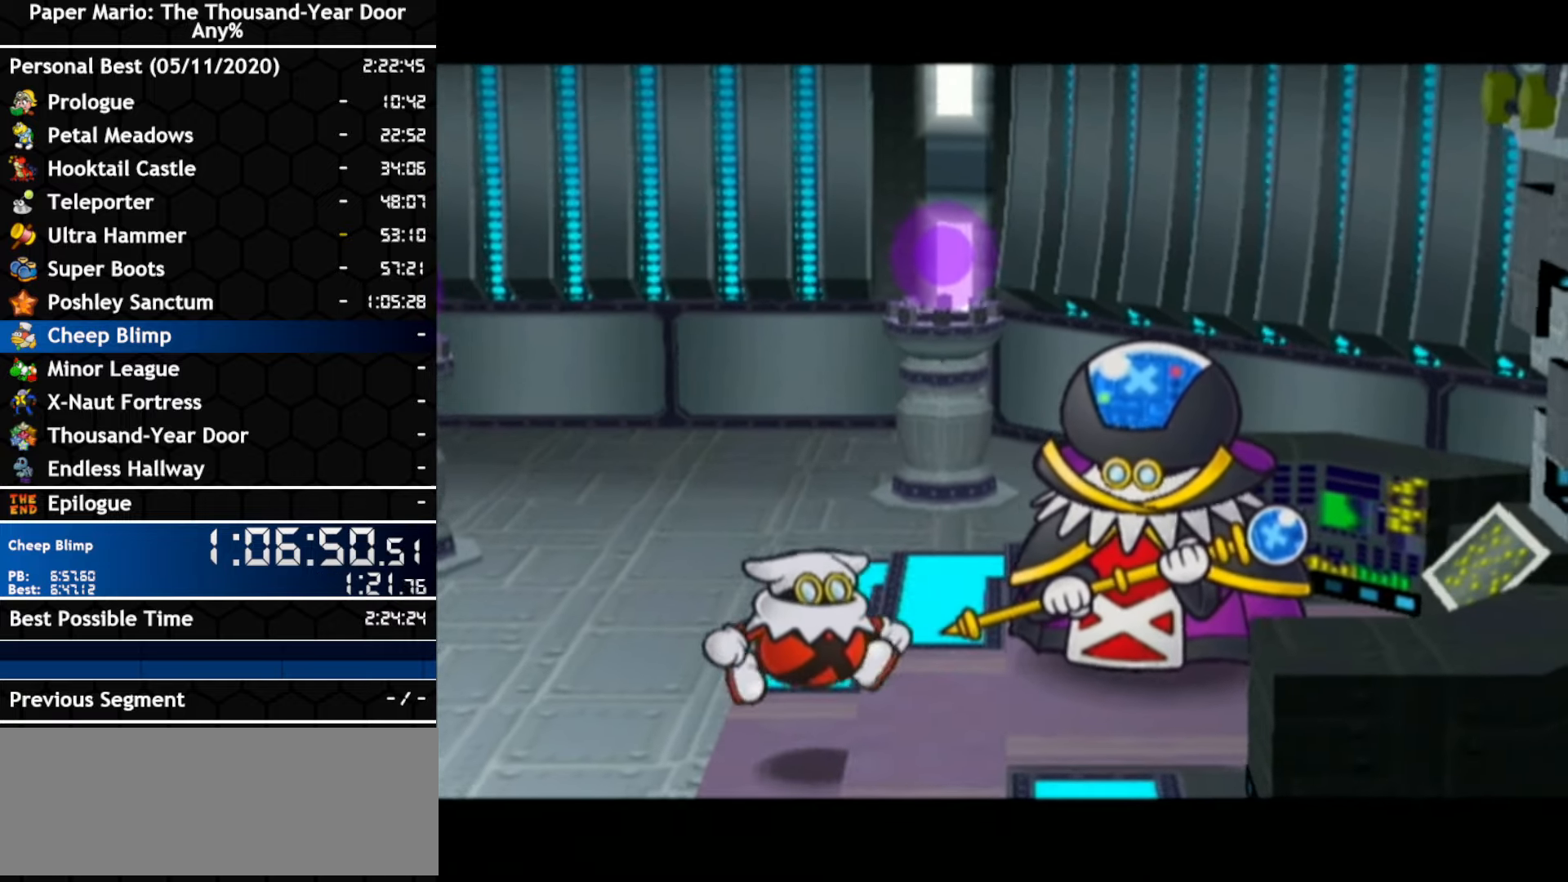
{"buttons": [], "left_stick": "center", "right_stick": "center", "events": [[150, "A", "up"], [300, "A", "down"], [350, "A", "up"], [417, "A", "down"], [484, "A", "up"]]}
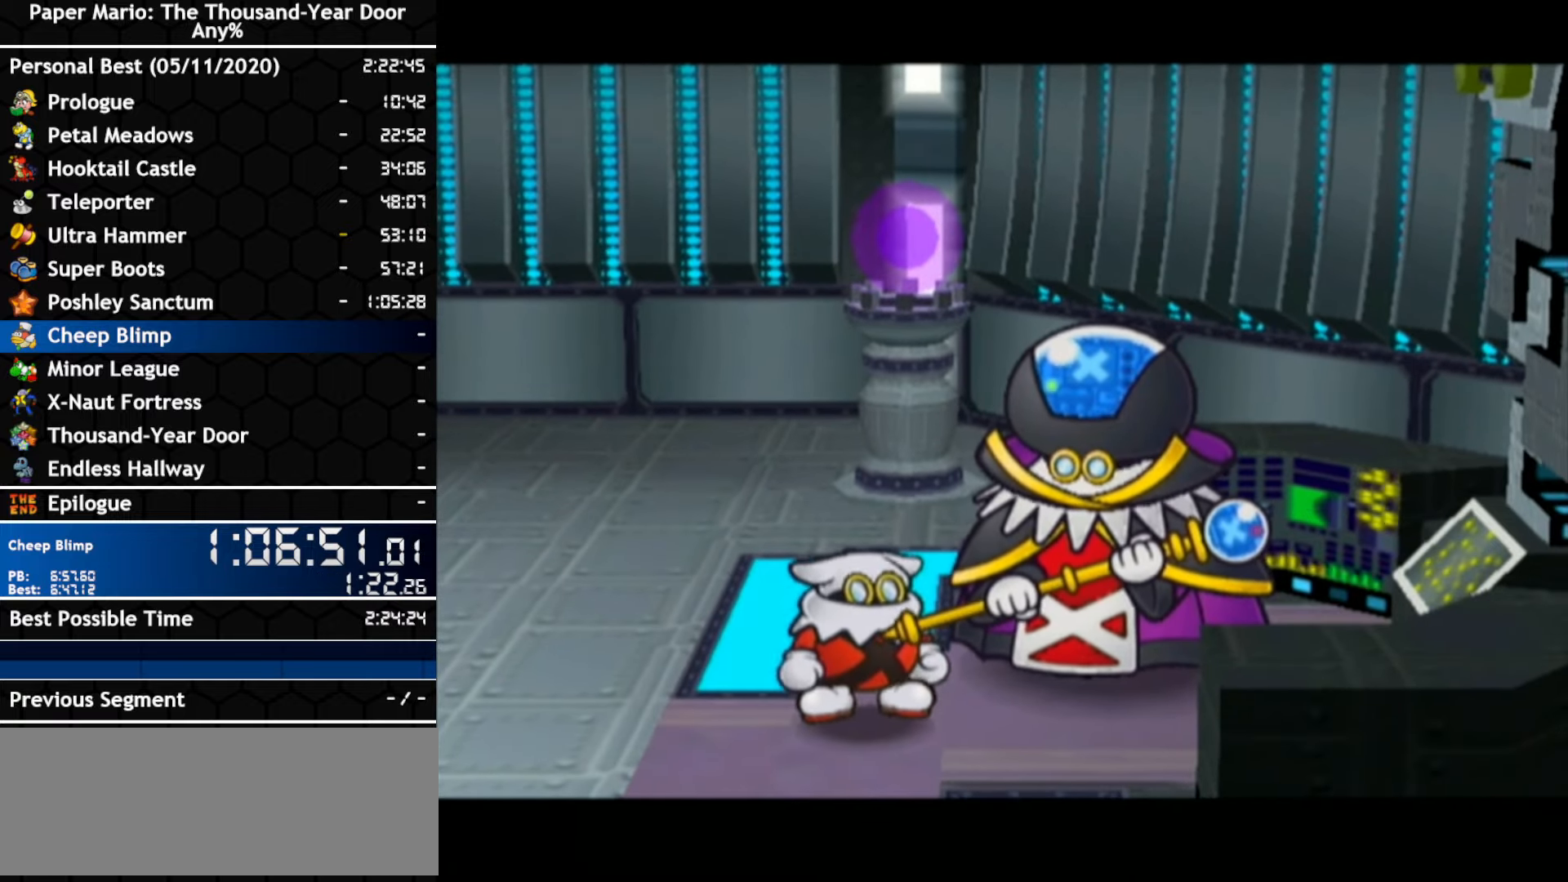
{"buttons": [], "left_stick": "center", "right_stick": "center", "events": [[134, "A", "down"], [200, "A", "up"], [367, "A", "down"], [434, "A", "up"]]}
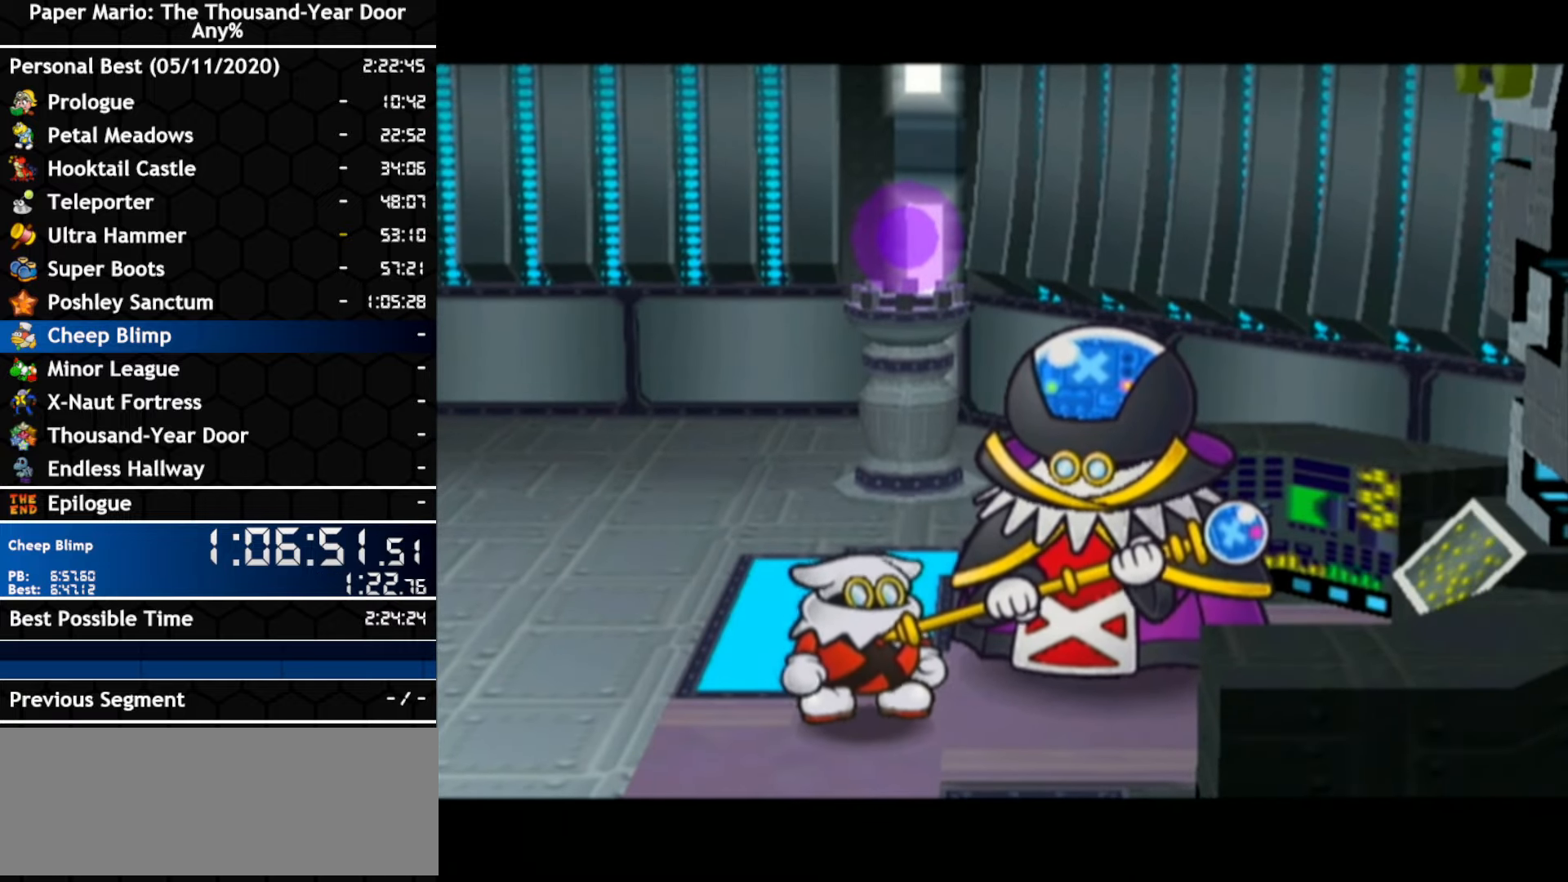
{"buttons": ["A"], "left_stick": "center", "right_stick": "center", "events": [[100, "A", "down"], [167, "A", "up"], [234, "A", "down"], [384, "A", "up"], [450, "A", "down"]]}
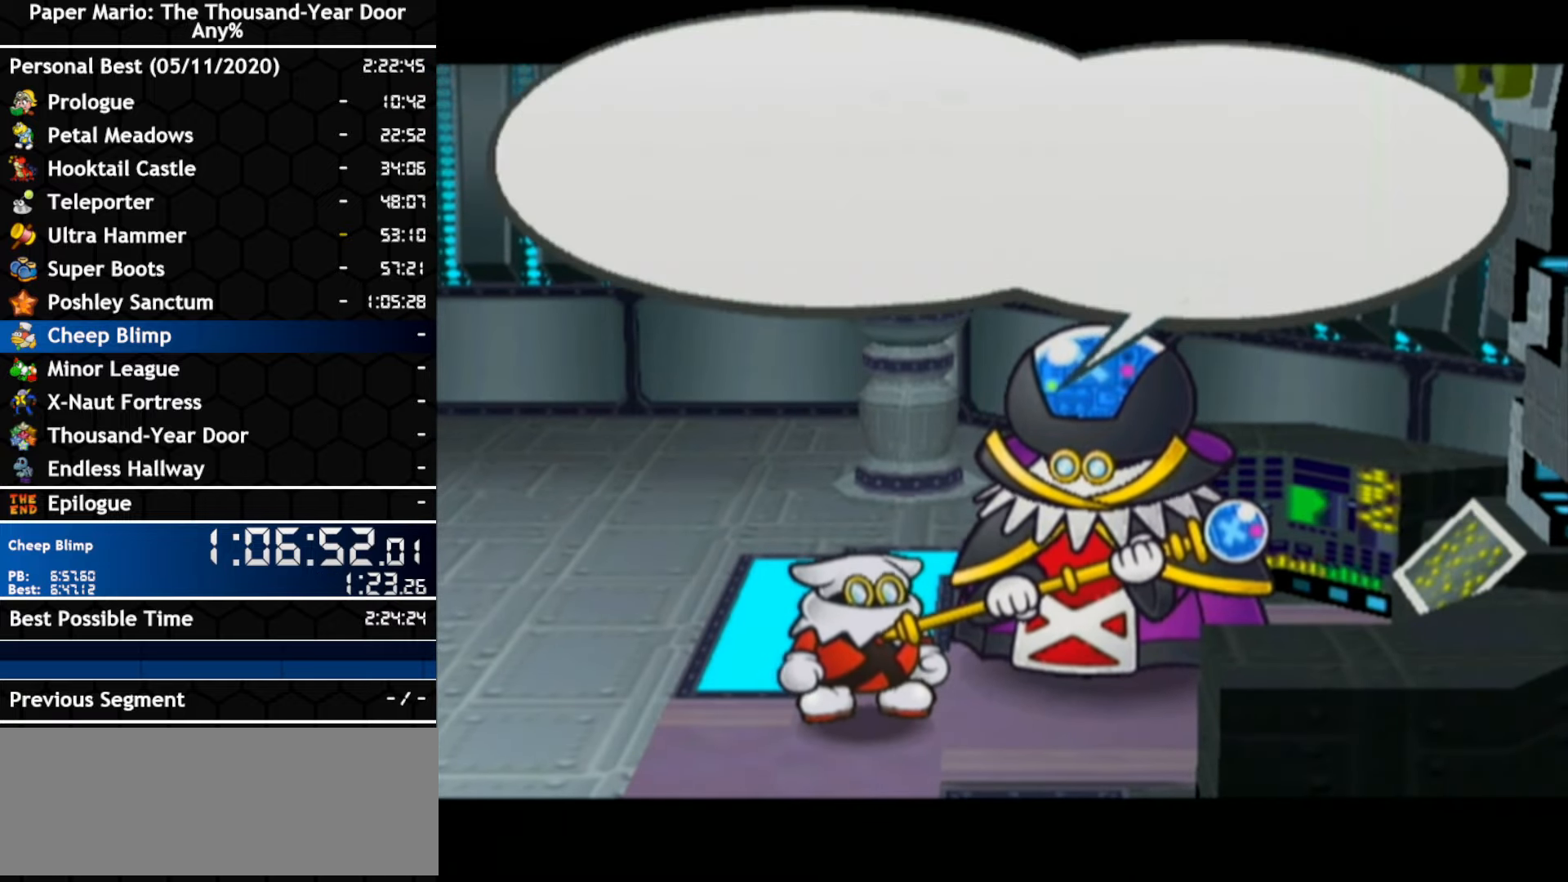
{"buttons": ["B"], "left_stick": "center", "right_stick": "center"}
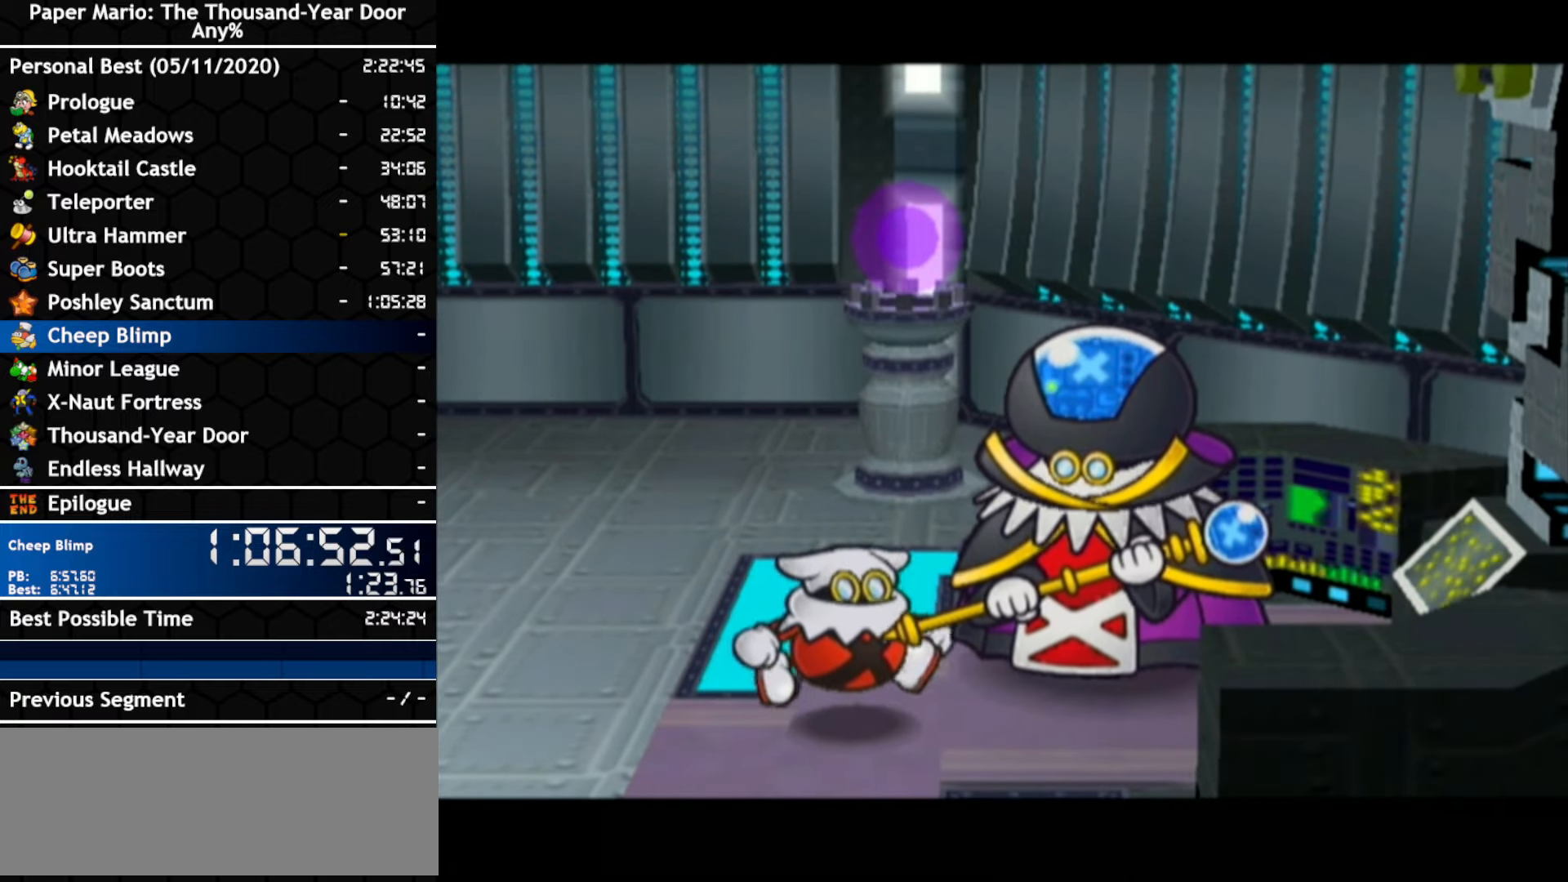
{"buttons": ["A"], "left_stick": "center", "right_stick": "center"}
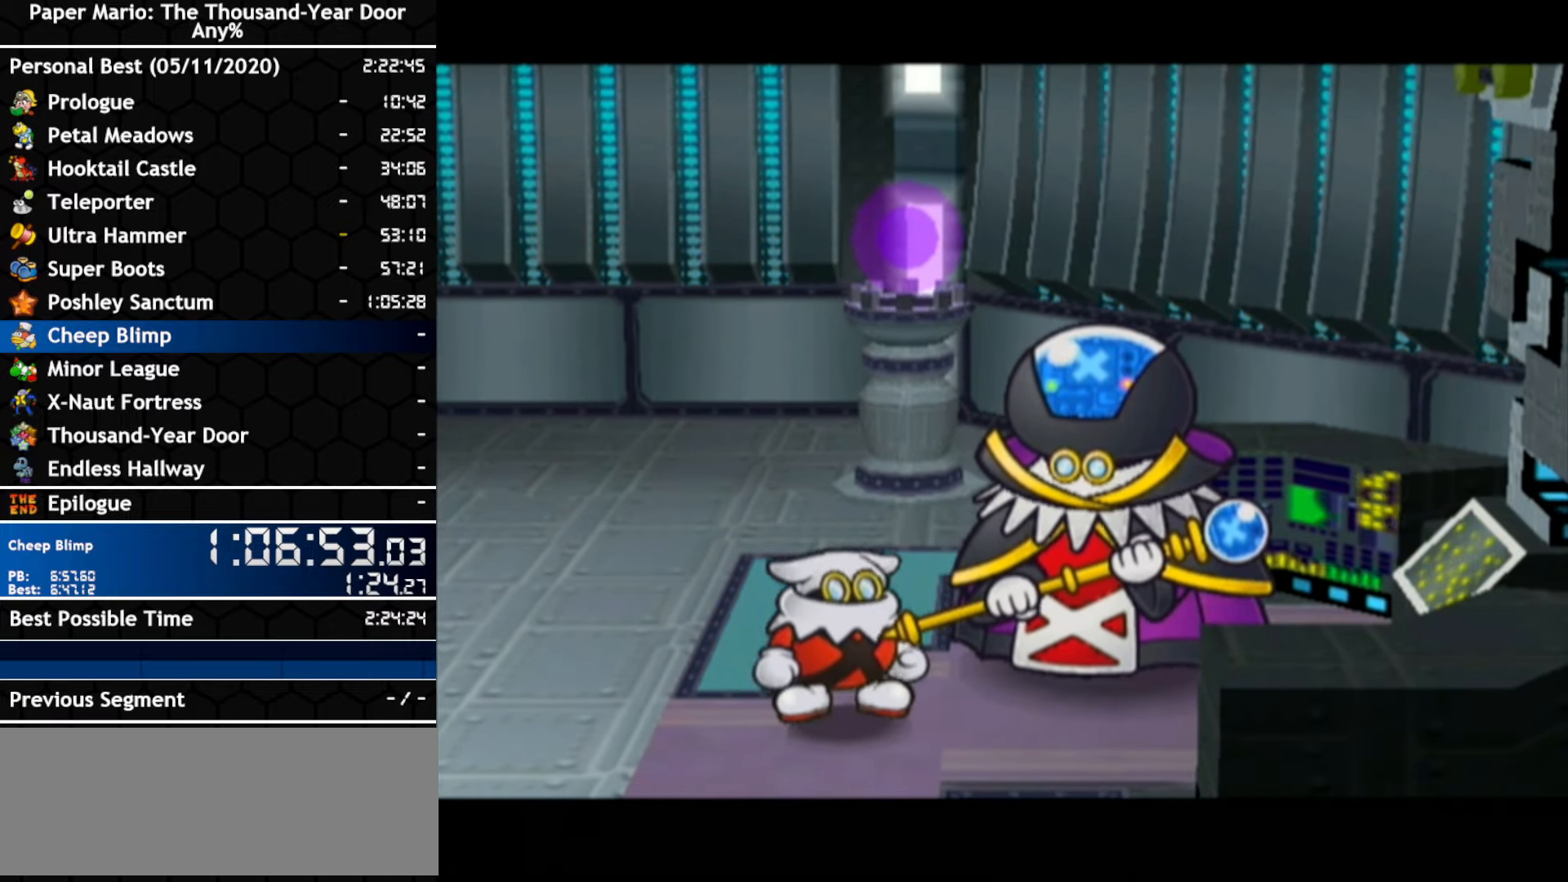
{"buttons": [], "left_stick": "center", "right_stick": "center", "events": [[17, "A", "up"], [67, "A", "down"], [234, "A", "up"], [300, "A", "down"], [450, "A", "up"]]}
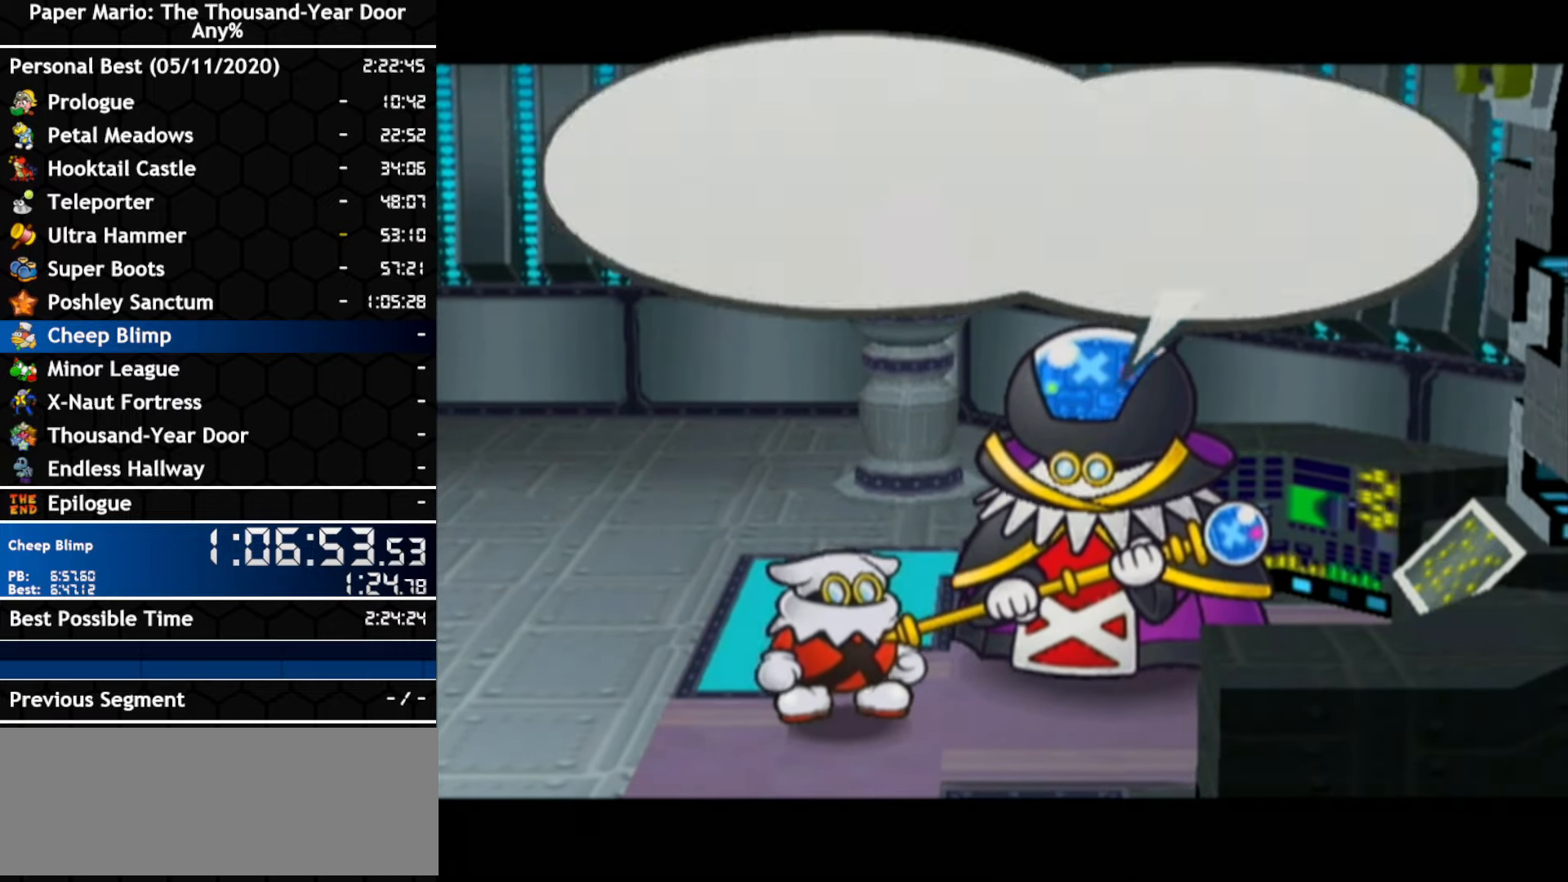
{"buttons": ["A"], "left_stick": "center", "right_stick": "center", "events": [[117, "A", "down"], [167, "A", "up"], [450, "A", "down"]]}